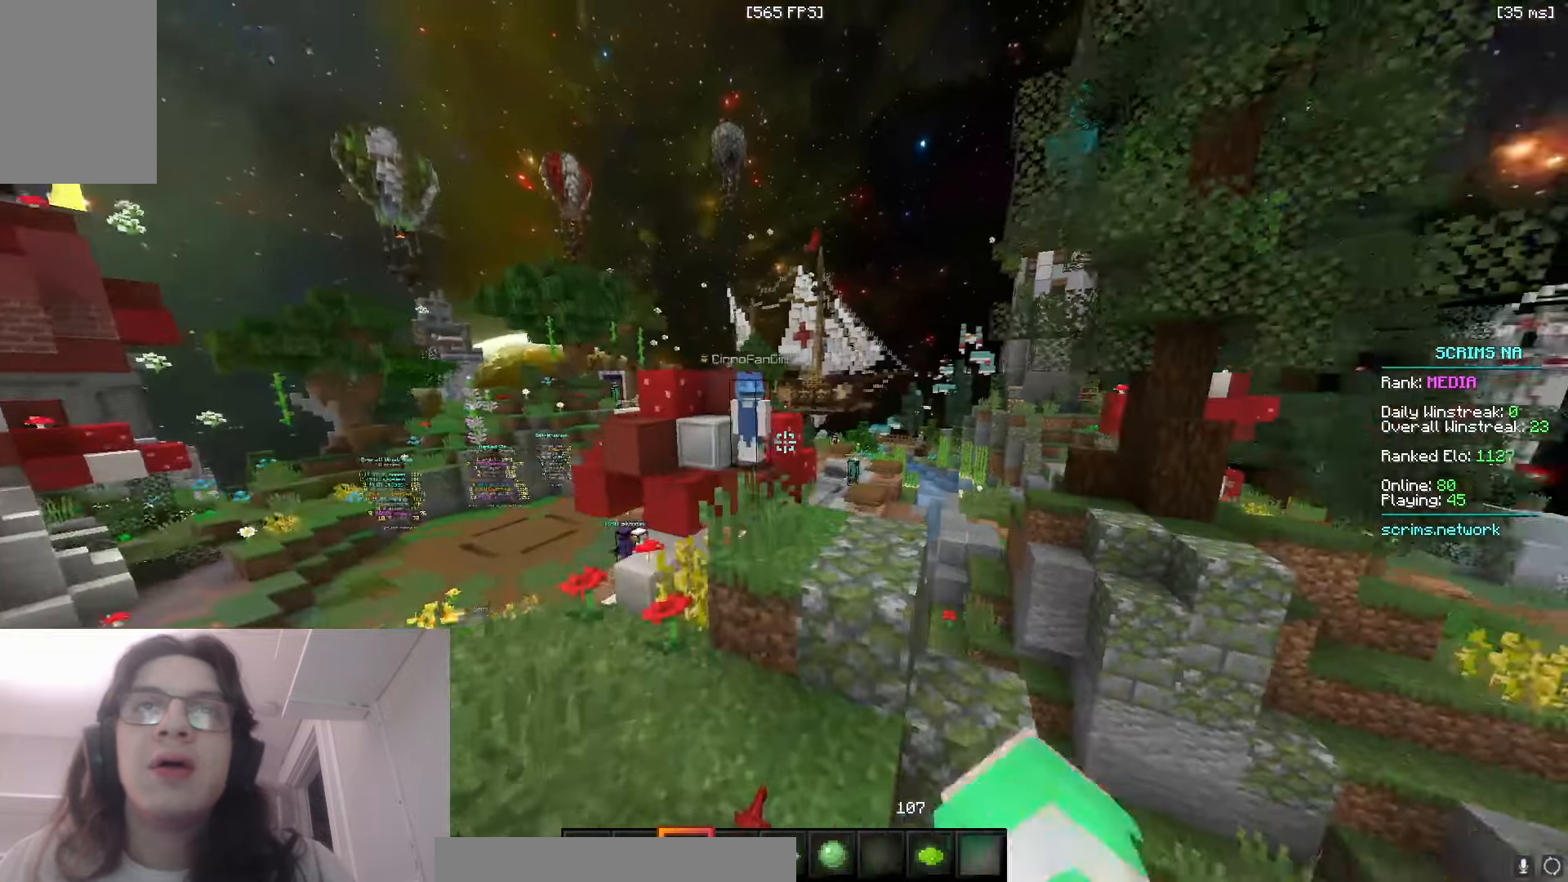
Gameplay with keyboard and mouse; each line is a JSON object with the keys and mouse buttons held at the frame after it. "events" lists presses ("down") and releases ("up") of "a", "d", "s", "space", "w", "mouse_left" and "mouse_right" between this image and that frame as [ms after this image, input, new state], when the widget could be followed in between. "mouse_left", "mouse_right" = the "left", "right" buttons of the "mouse" list. No other keys are recorded. Fast repeated clicks can show as one long hold. Mouse movement is not recorded.
{"keys": ["w"], "mouse": [], "events": [[150, "mouse_left", "up"], [166, "d", "down"], [416, "d", "up"], [416, "space", "up"]]}
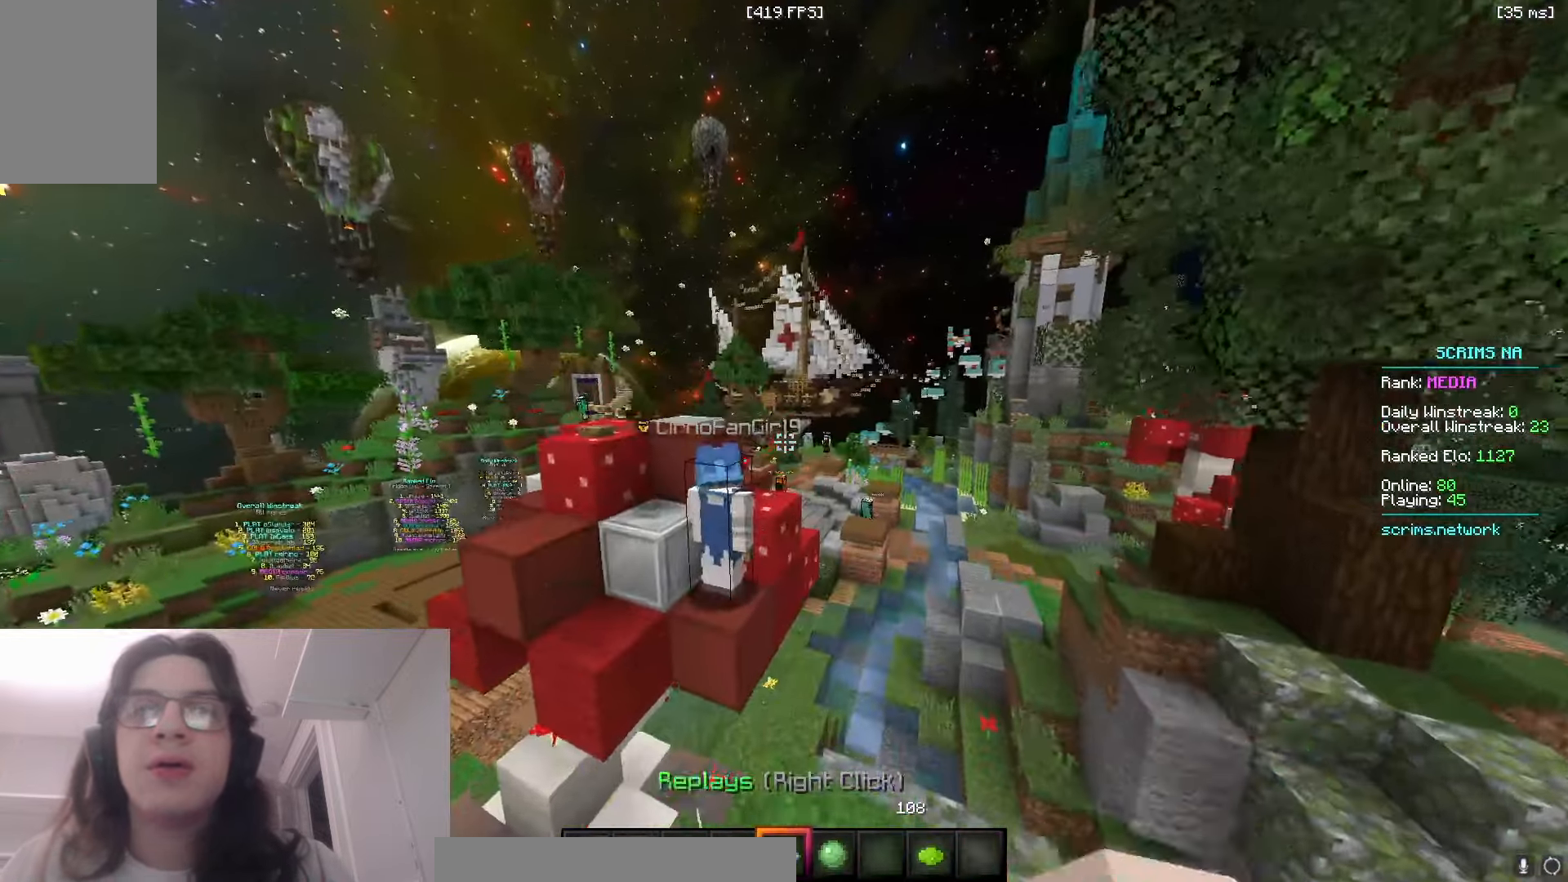
{"keys": ["d", "space", "w"], "mouse": [], "events": [[100, "space", "down"], [466, "d", "down"]]}
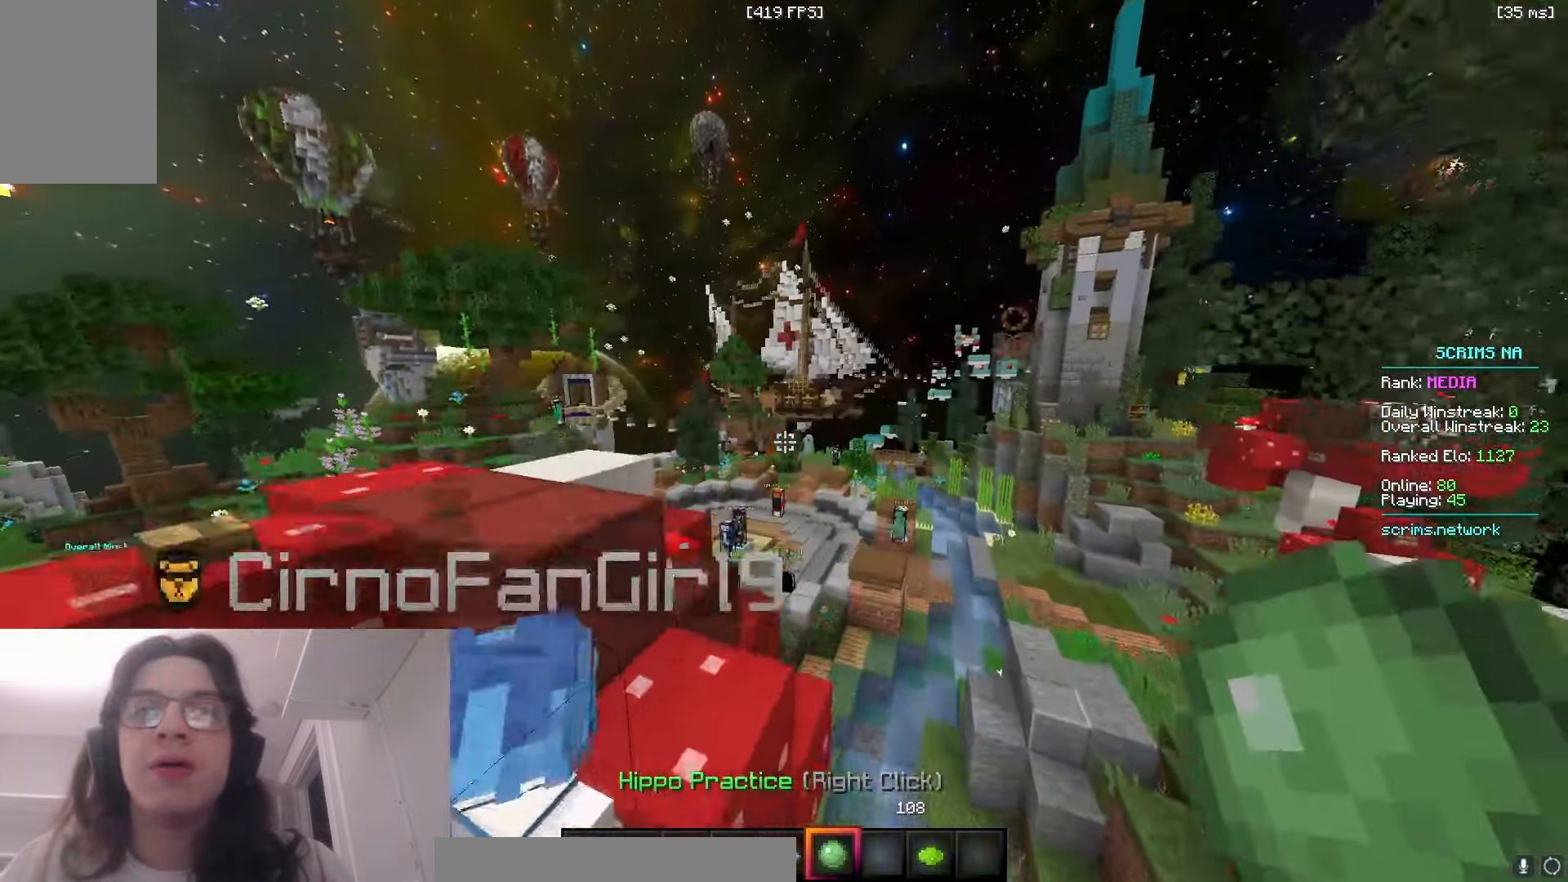
{"keys": ["space", "w"], "mouse": ["right"], "events": [[333, "d", "up"], [483, "mouse_right", "down"]]}
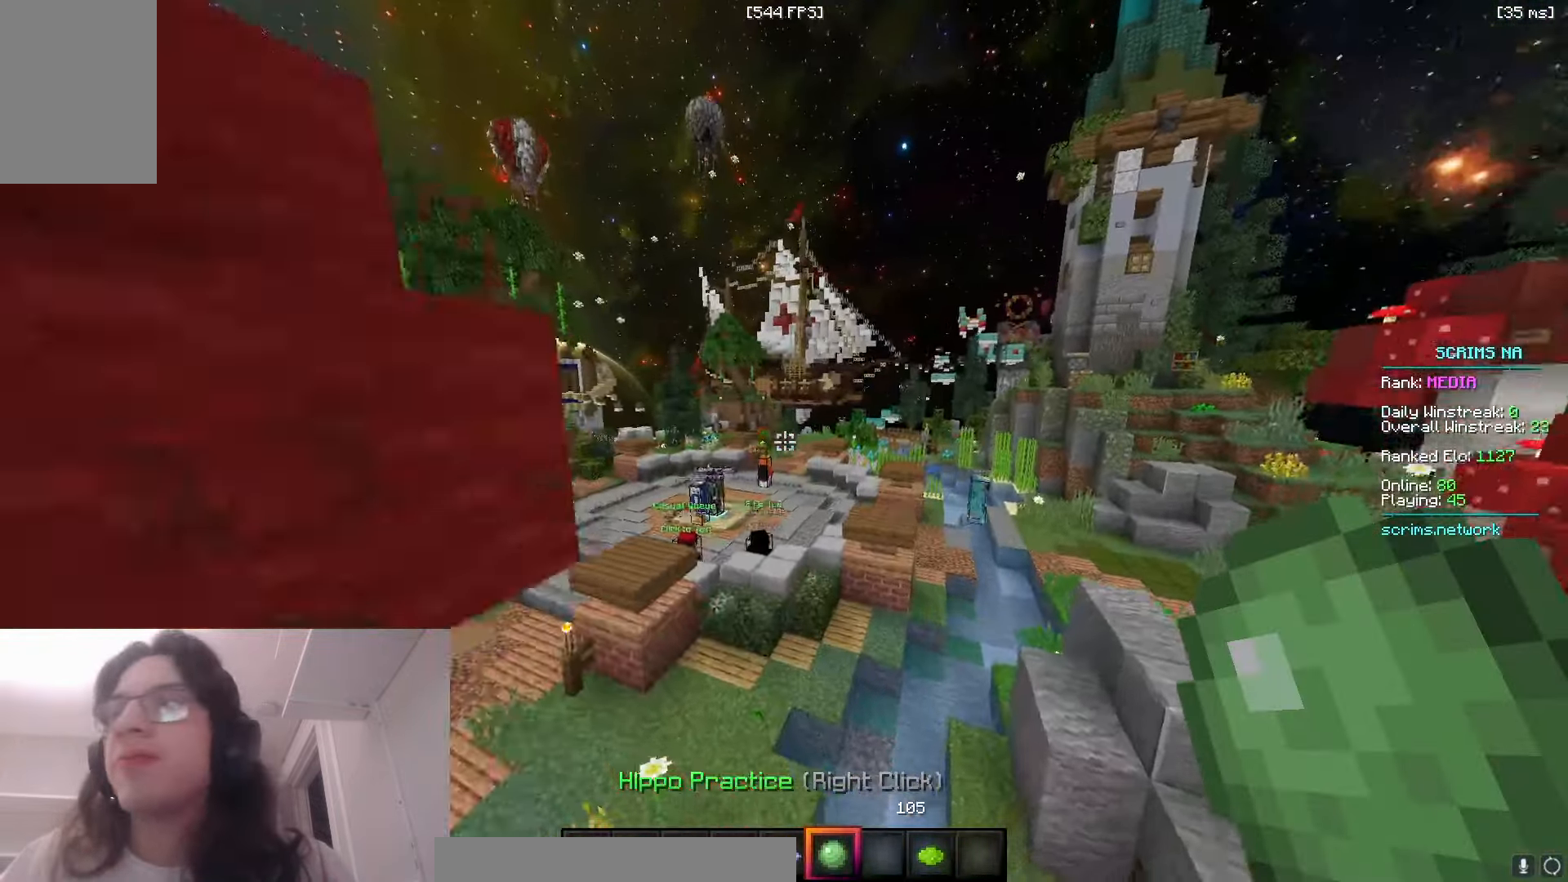
{"keys": [], "mouse": [], "events": [[33, "space", "up"], [33, "w", "up"], [183, "mouse_right", "up"]]}
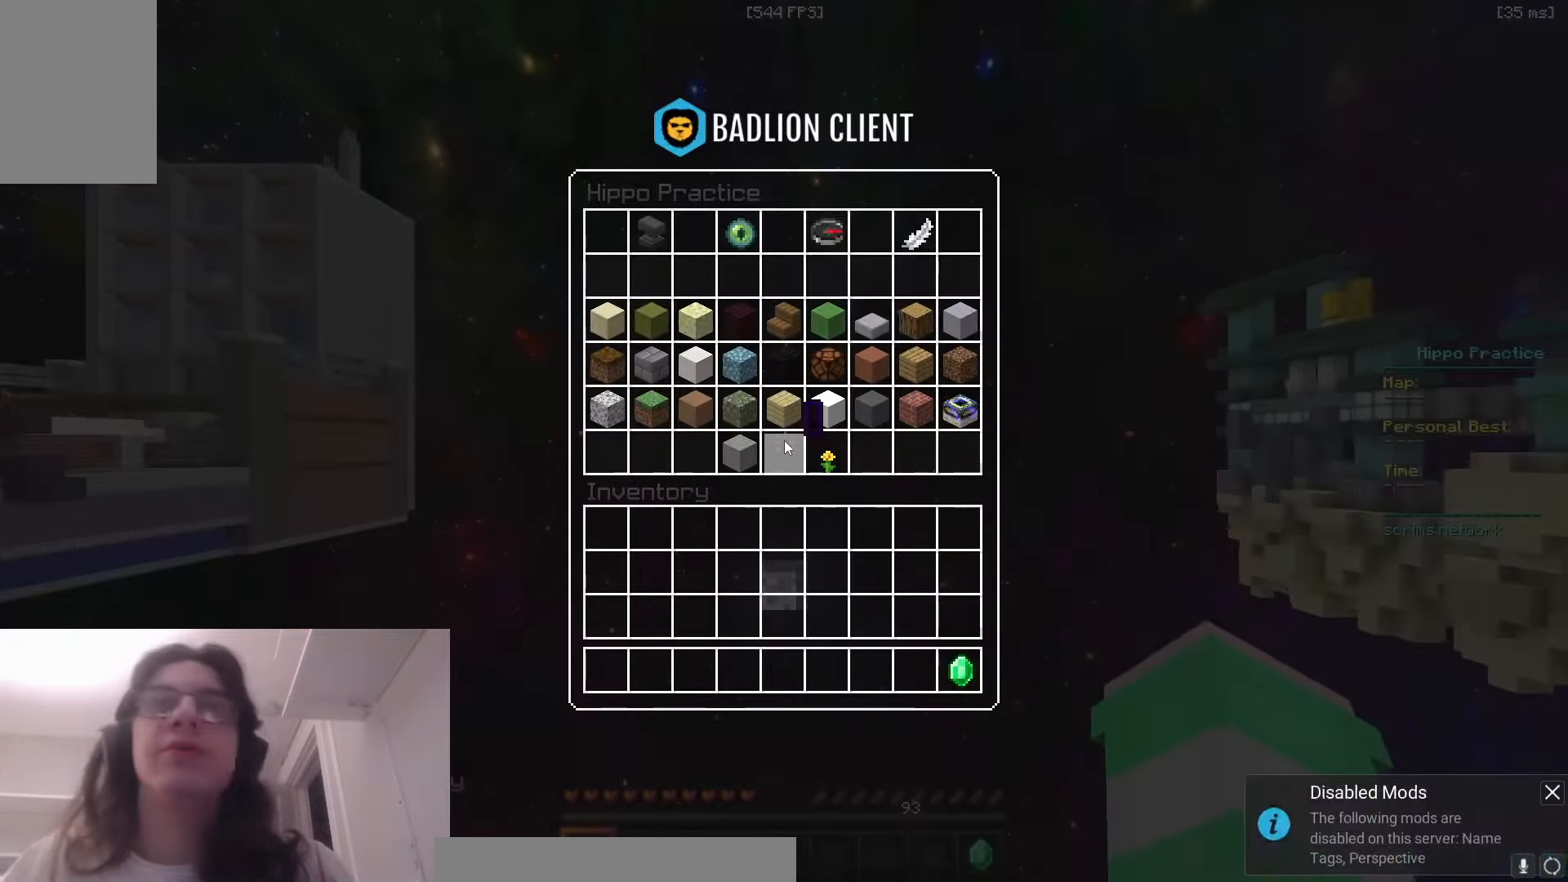
{"keys": [], "mouse": [], "events": []}
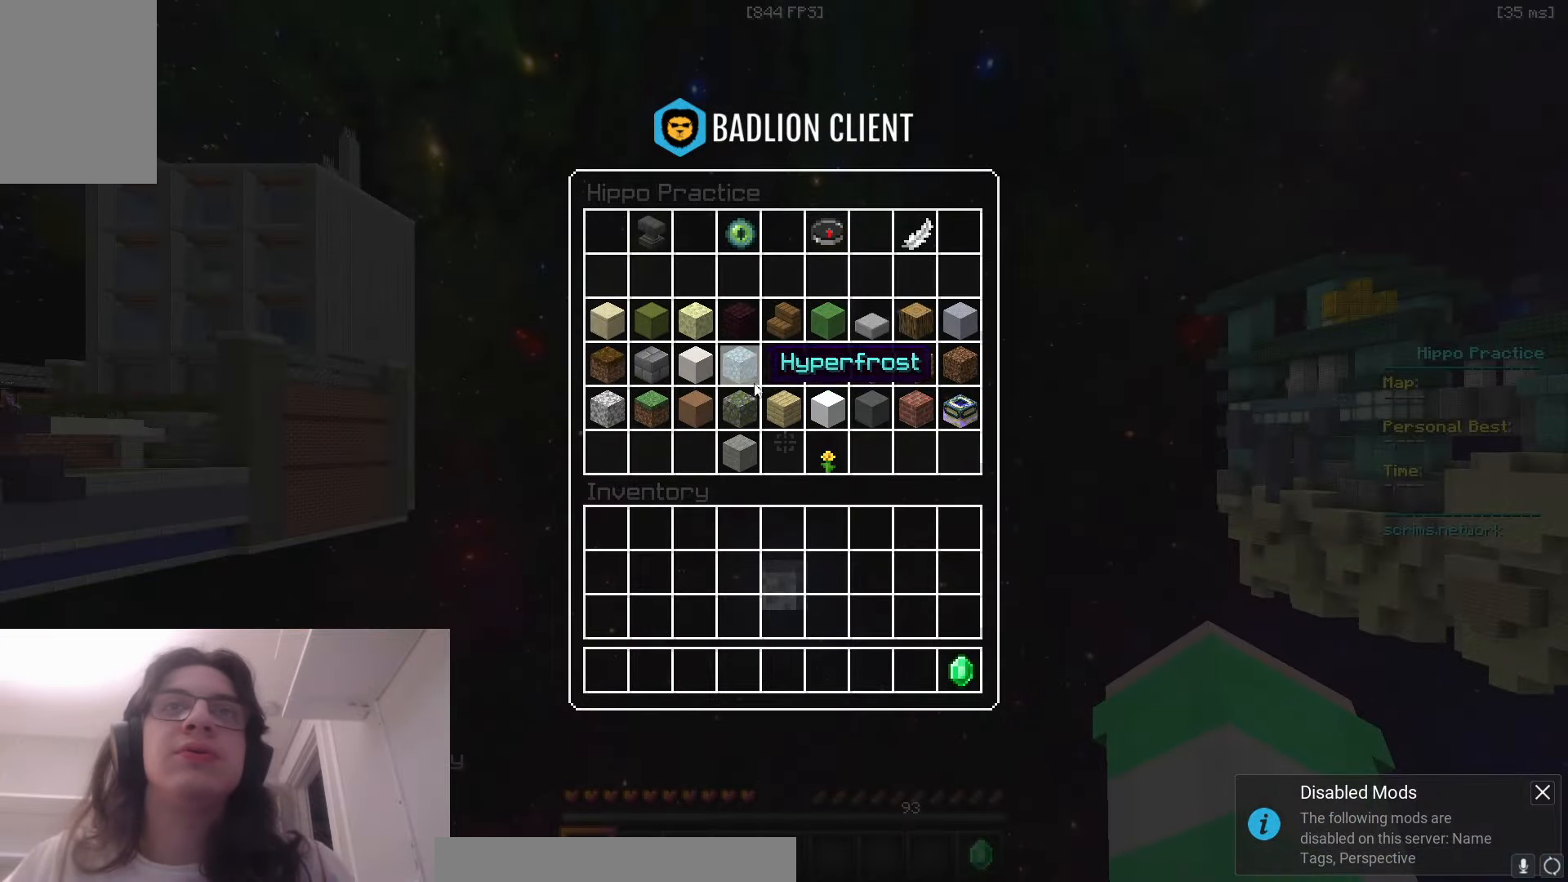
{"keys": [], "mouse": [], "events": []}
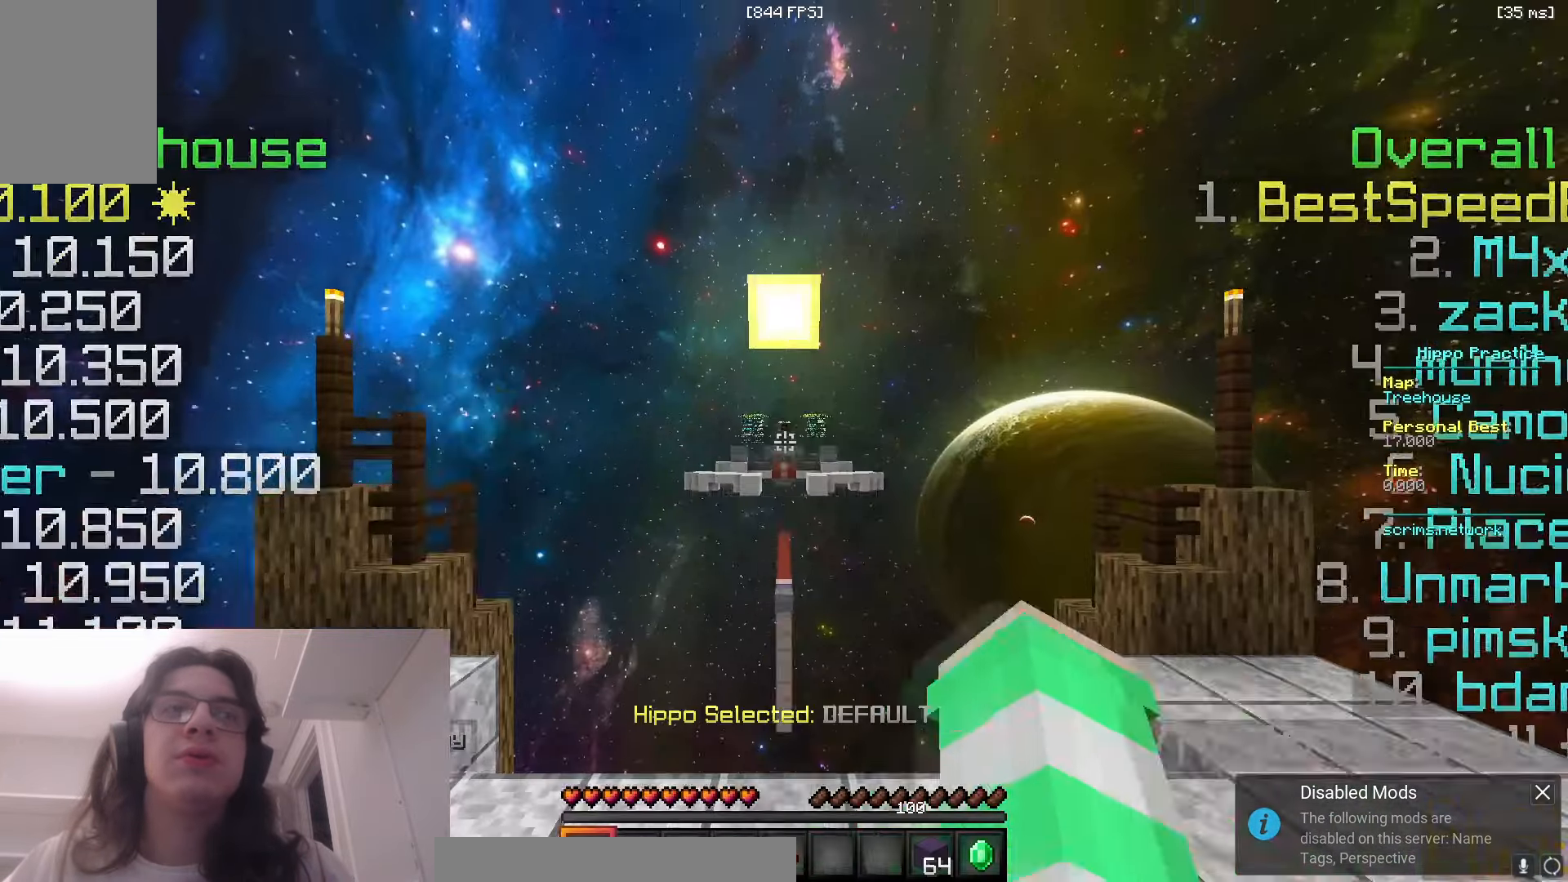
{"keys": ["w"], "mouse": []}
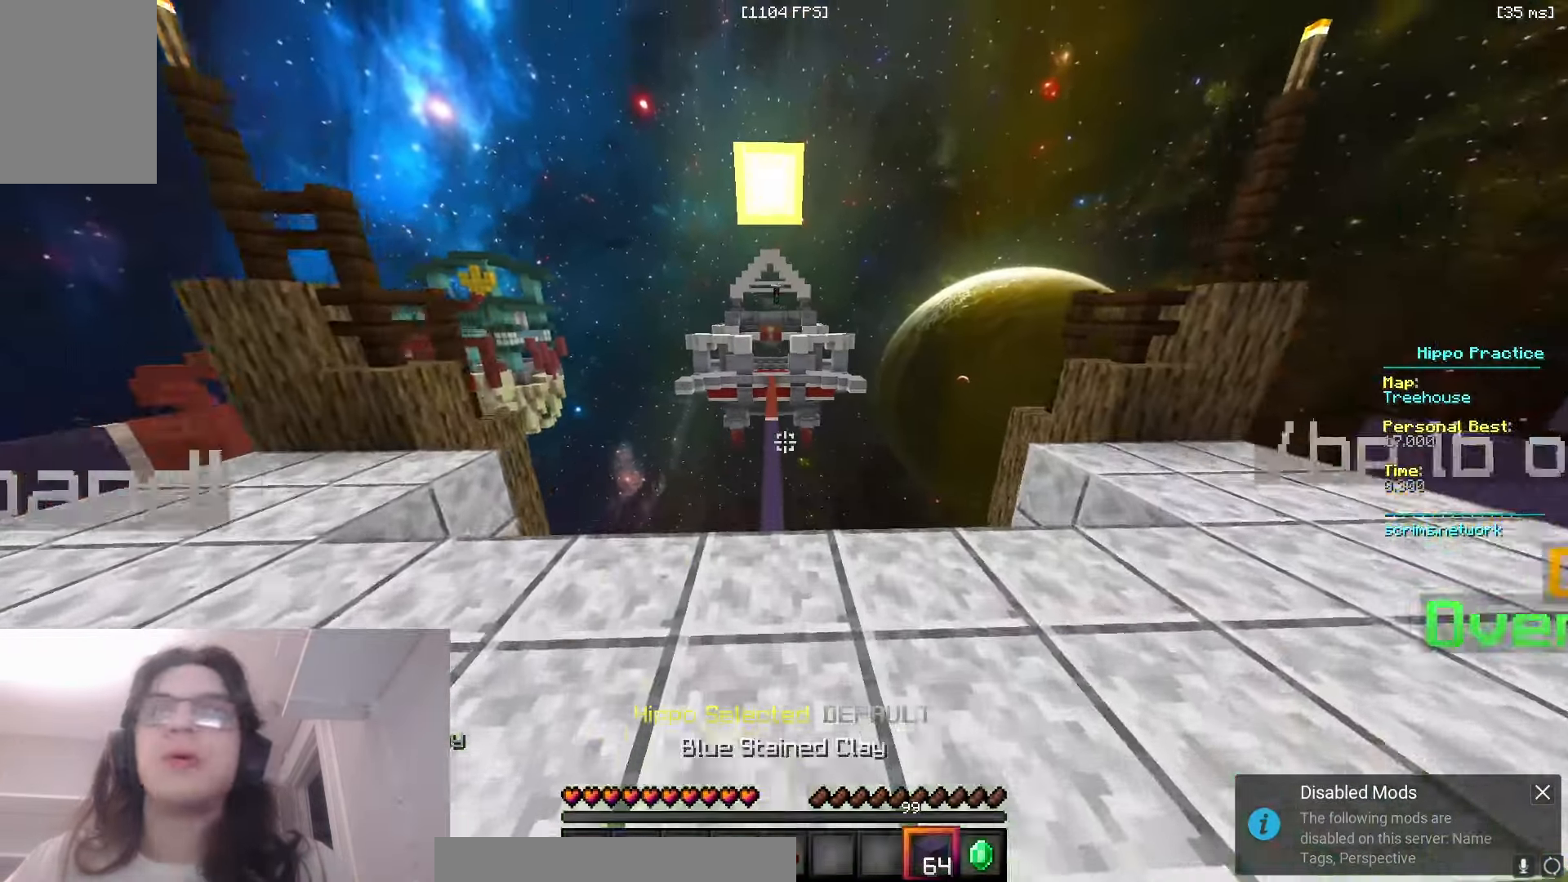
{"keys": ["d", "w"], "mouse": [], "events": [[50, "space", "down"], [266, "space", "up"], [283, "d", "down"]]}
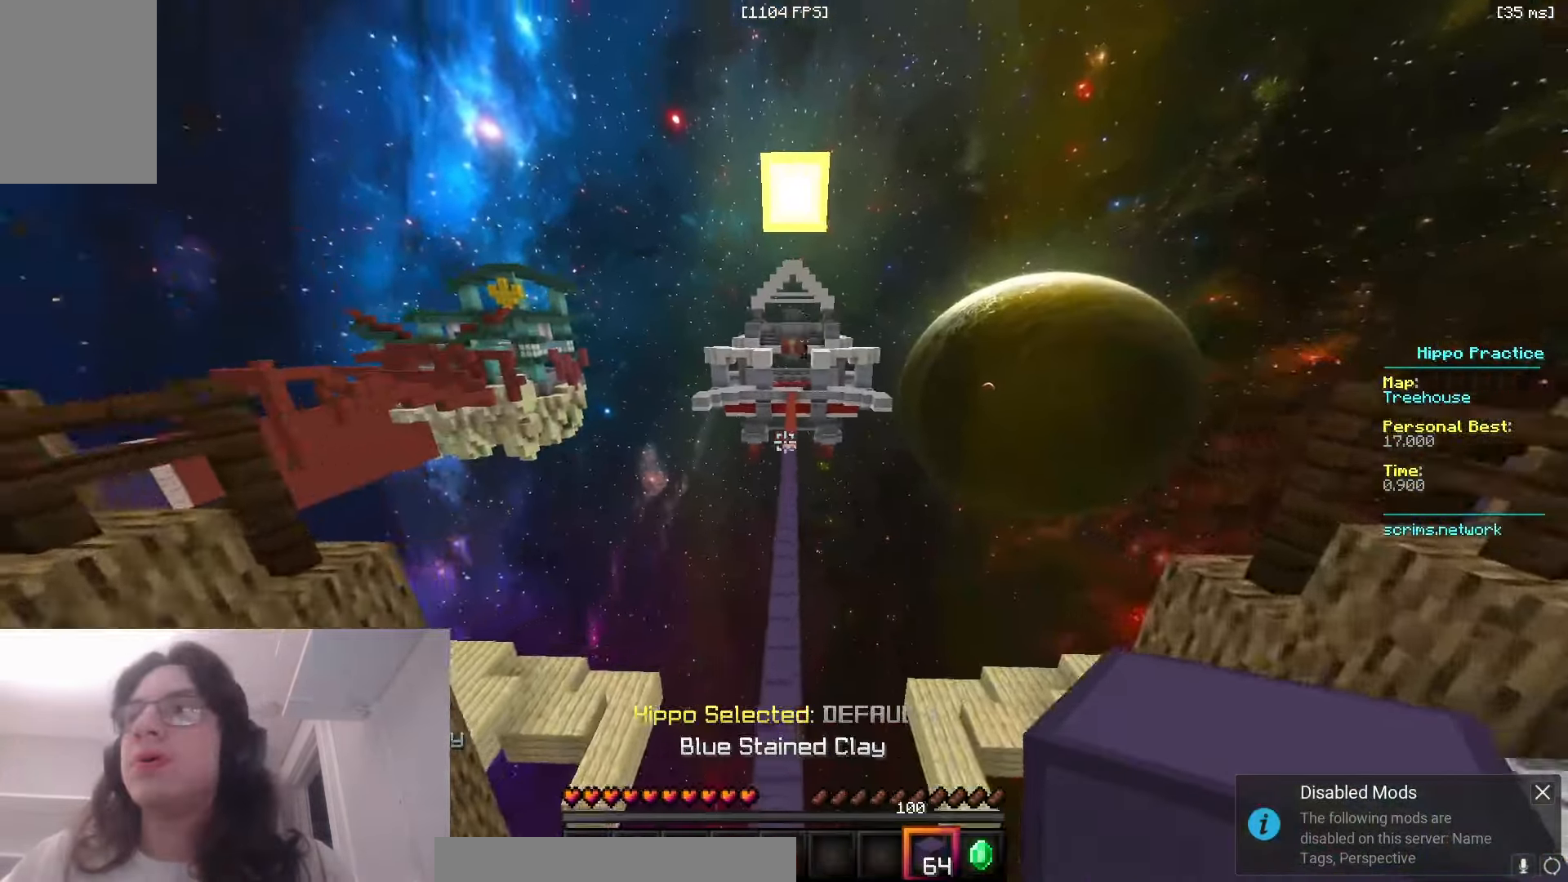
{"keys": ["w"], "mouse": [], "events": [[283, "d", "up"]]}
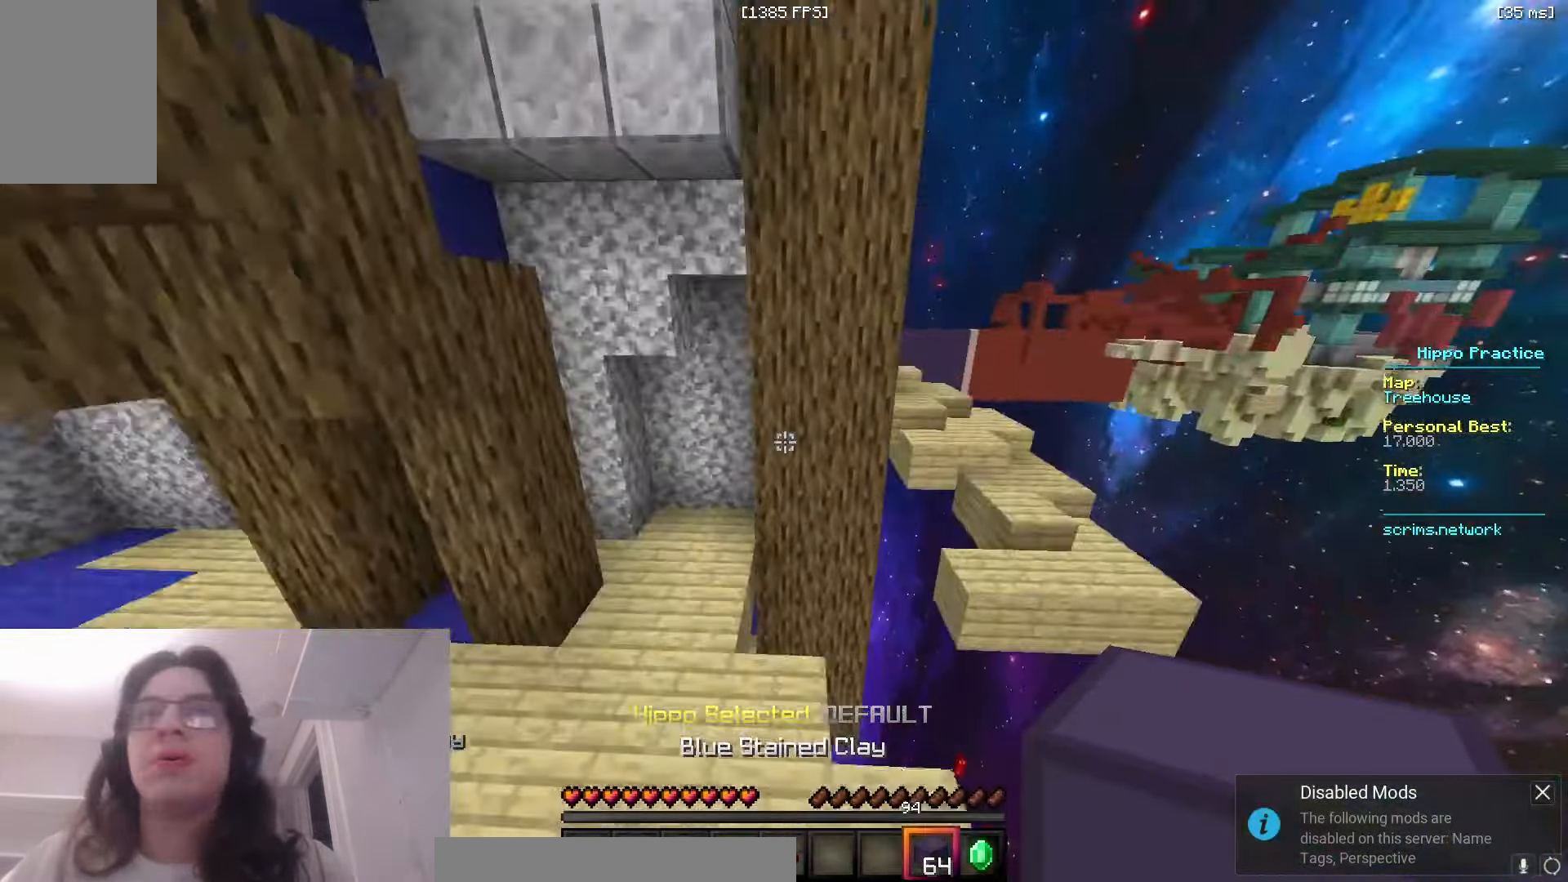
{"keys": ["s"], "mouse": ["right"], "events": [[116, "a", "down"], [183, "w", "up"], [250, "a", "up"], [283, "mouse_right", "down"], [350, "s", "down"]]}
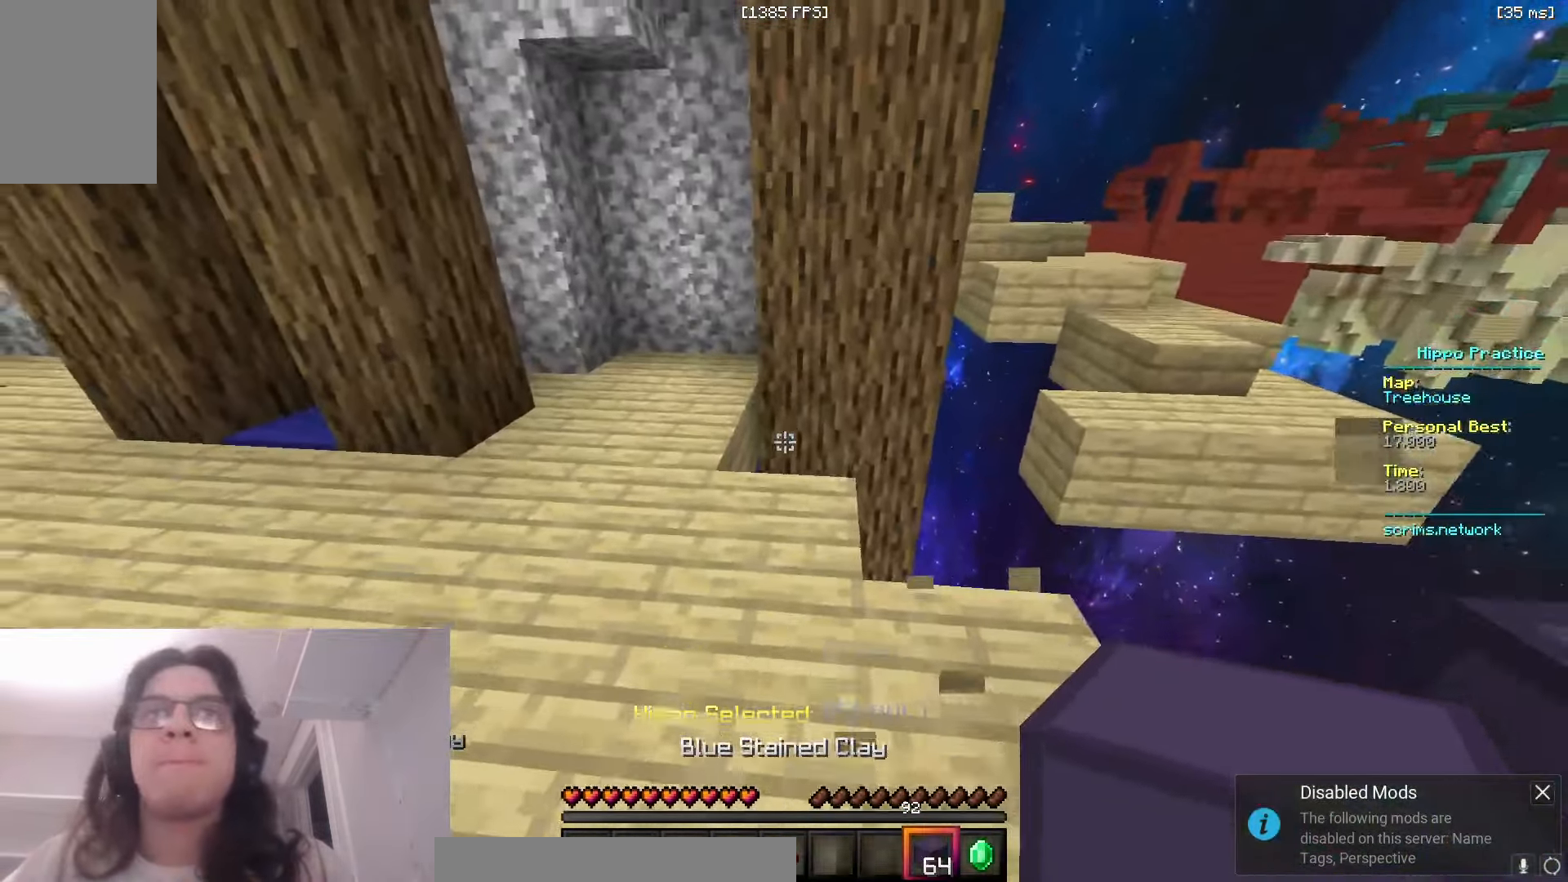
{"keys": ["d", "s"], "mouse": [], "events": [[16, "s", "up"], [16, "w", "down"], [66, "mouse_right", "up"], [283, "w", "up"], [316, "mouse_right", "down"], [350, "s", "down"], [450, "d", "down"], [483, "mouse_right", "up"]]}
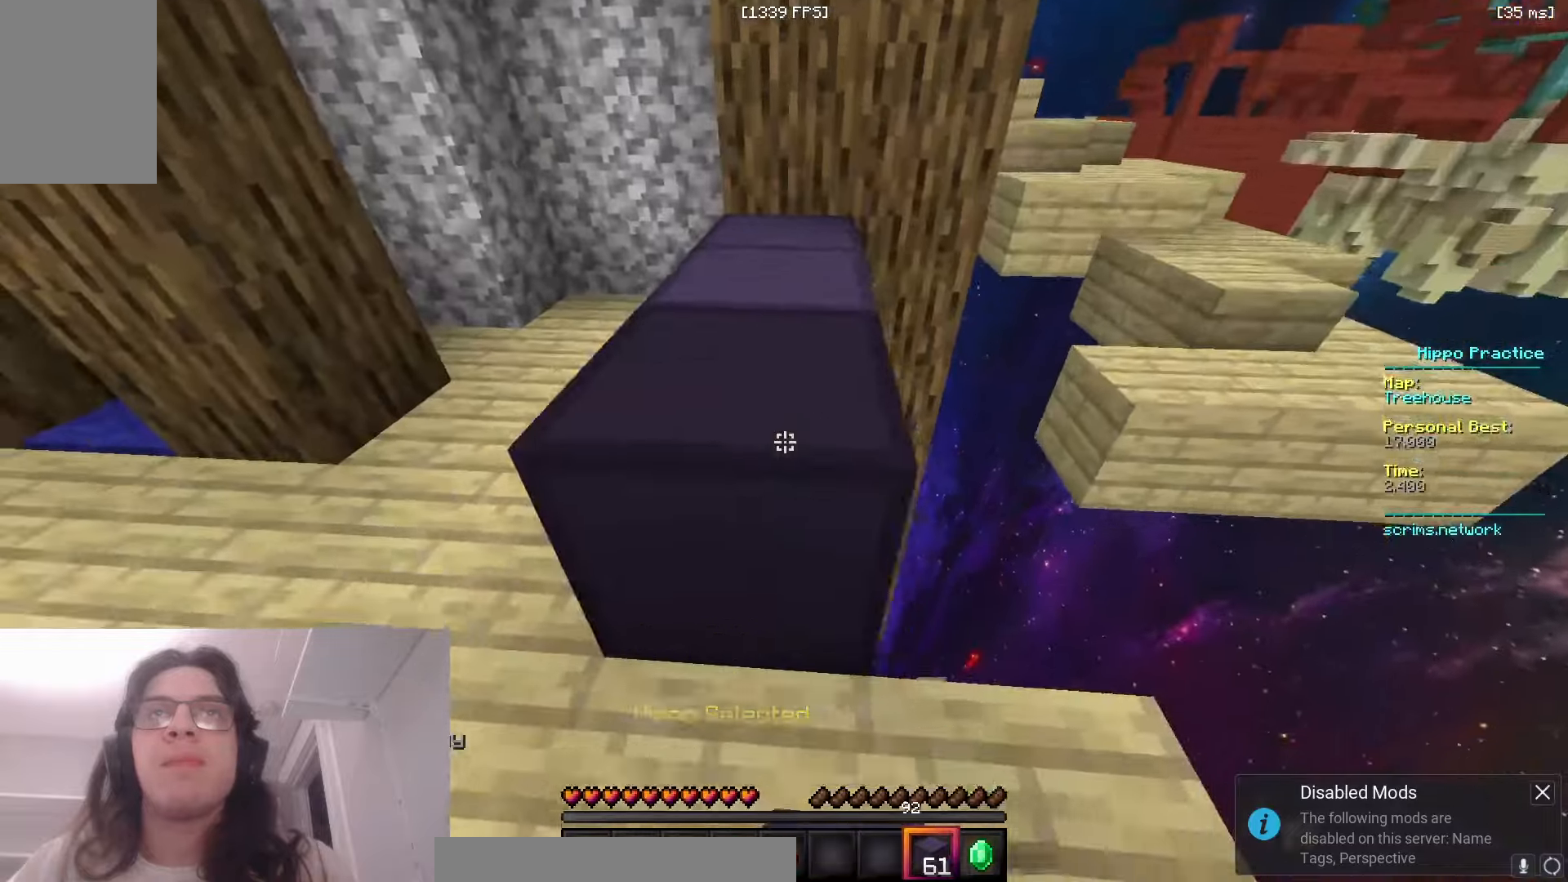
{"keys": ["w"], "mouse": ["right"], "events": [[16, "s", "up"], [50, "w", "down"], [150, "d", "up"], [166, "mouse_right", "down"], [183, "w", "up"], [233, "s", "down"], [400, "mouse_right", "up"], [400, "s", "up"], [450, "w", "down"], [483, "mouse_right", "down"]]}
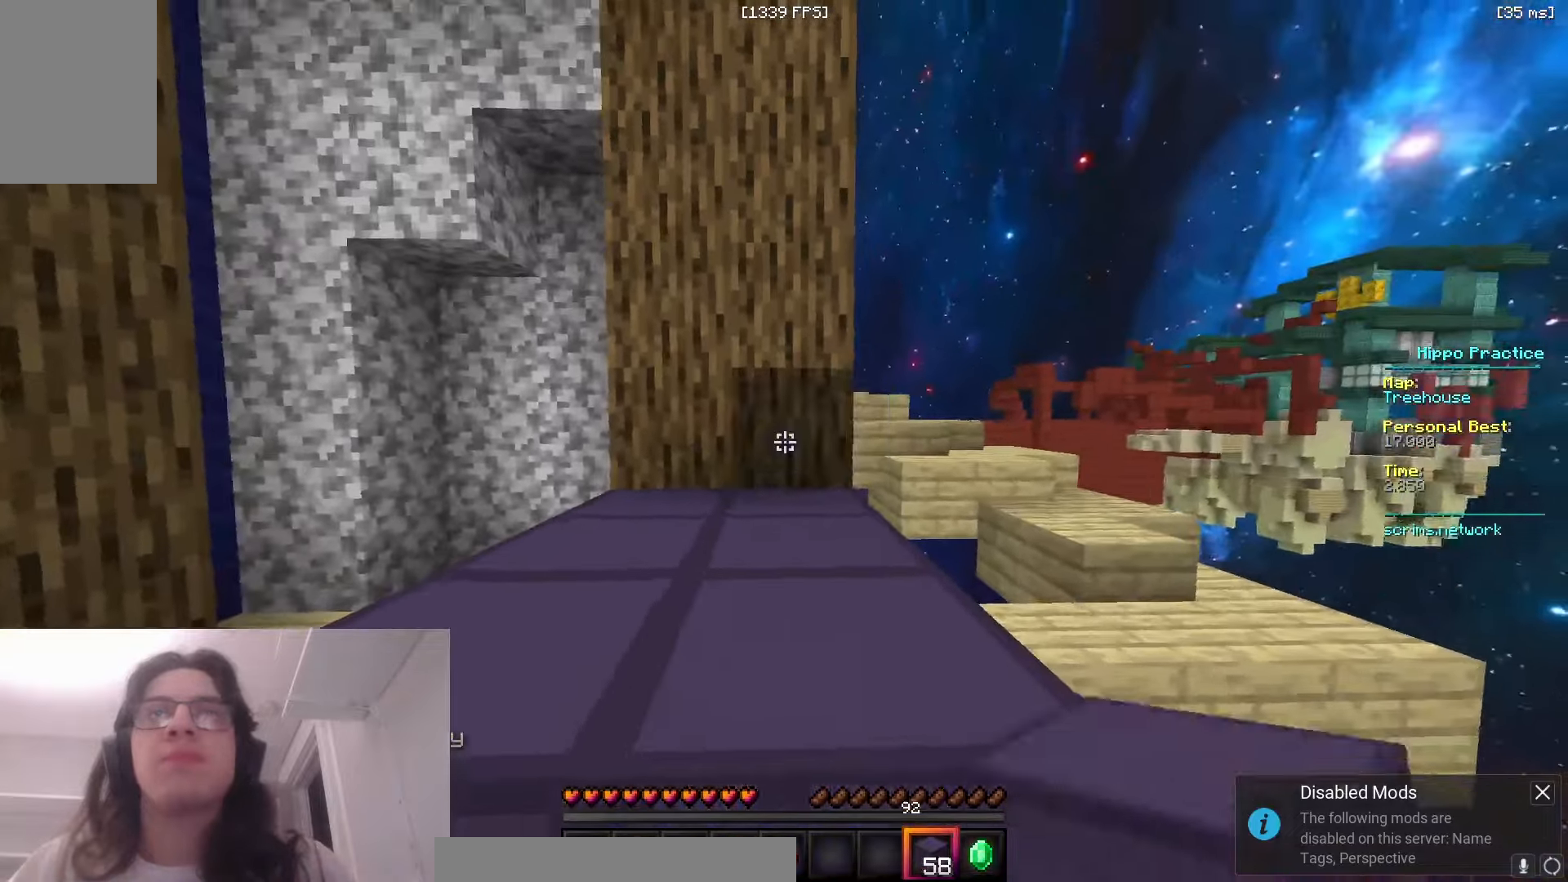
{"keys": ["d"], "mouse": ["right"], "events": [[100, "w", "up"], [150, "a", "down"], [200, "mouse_right", "up"], [300, "mouse_right", "down"], [466, "a", "up"], [500, "d", "down"]]}
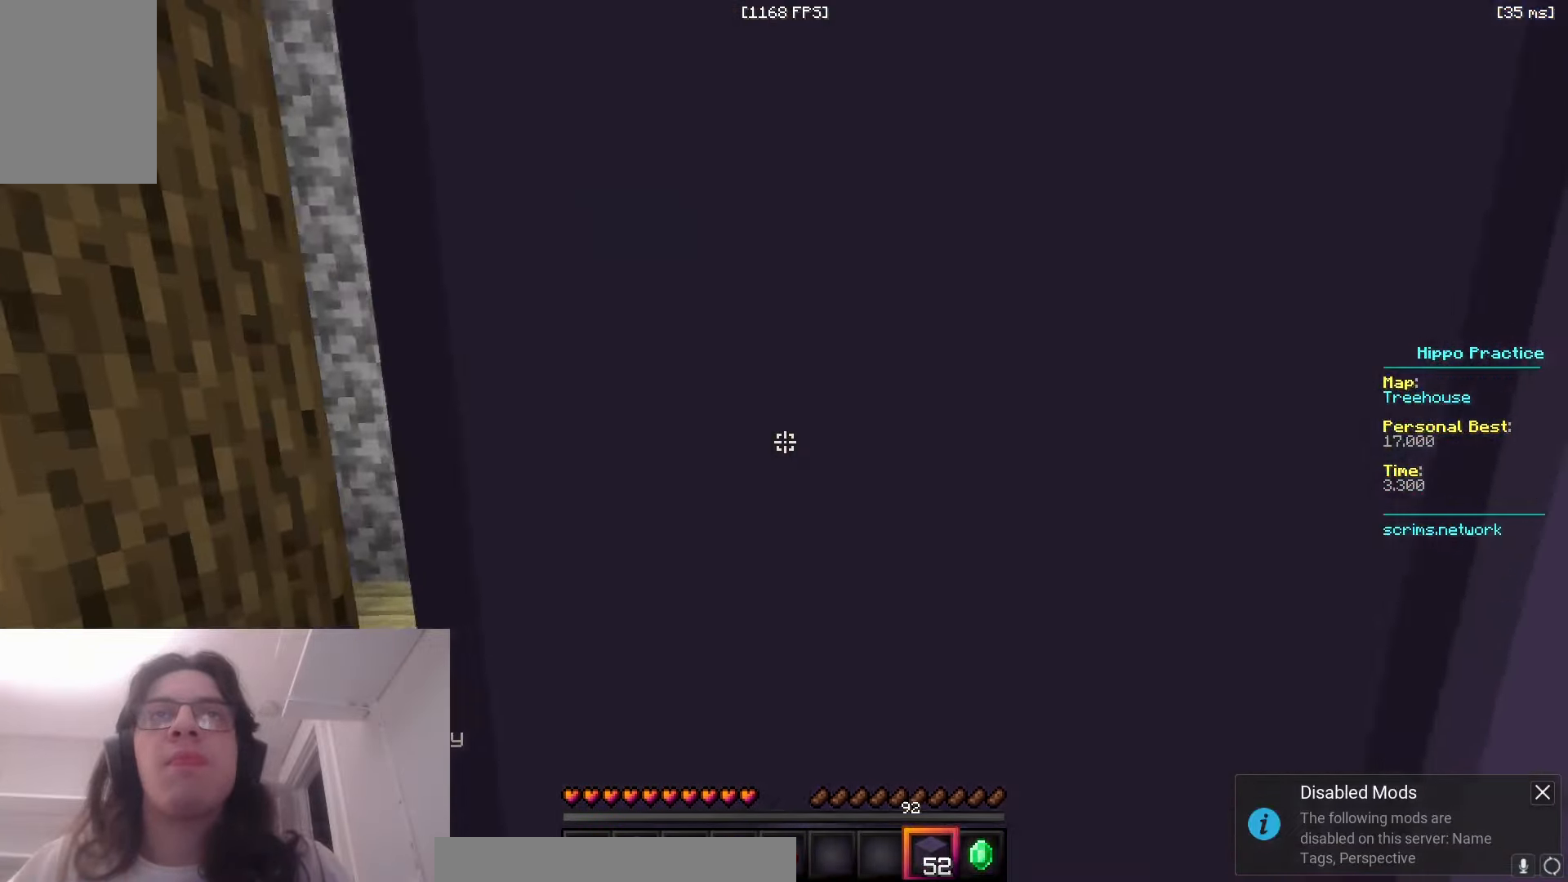
{"keys": ["w"], "mouse": [], "events": [[33, "w", "down"], [66, "mouse_right", "up"], [266, "d", "up"]]}
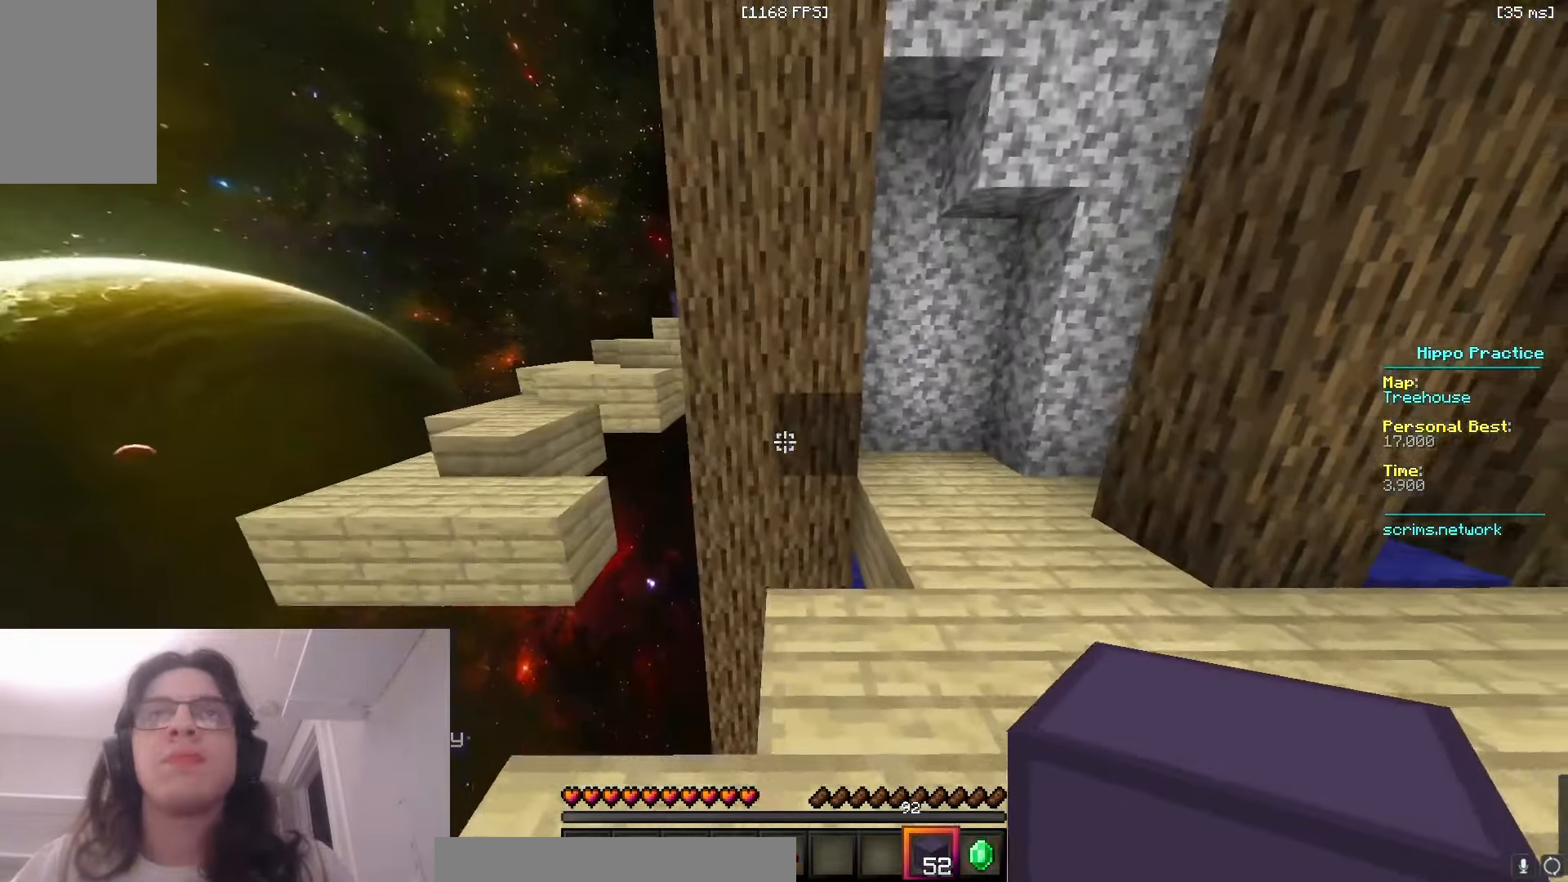
{"keys": ["a"], "mouse": ["right"], "events": [[33, "d", "down"], [66, "mouse_right", "down"], [83, "w", "up"], [133, "s", "down"], [266, "a", "down"], [266, "d", "up"], [316, "mouse_right", "up"], [350, "s", "up"], [400, "w", "down"], [450, "mouse_right", "down"], [500, "w", "up"]]}
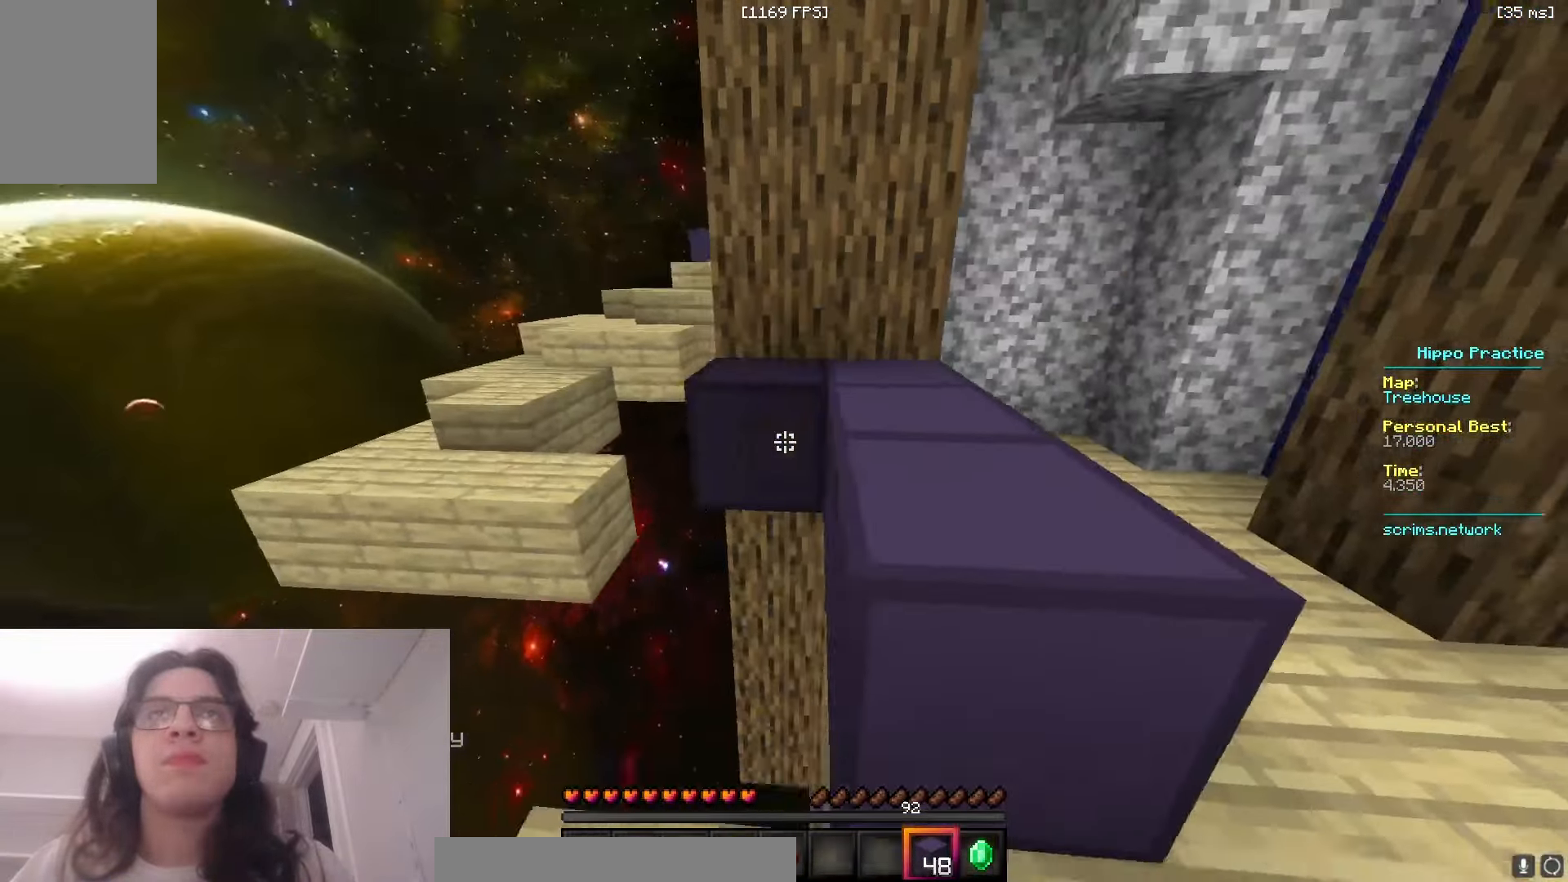
{"keys": ["d"], "mouse": ["right"], "events": [[50, "a", "up"], [83, "s", "down"], [183, "mouse_right", "up"], [233, "s", "up"], [333, "mouse_right", "down"], [466, "d", "down"]]}
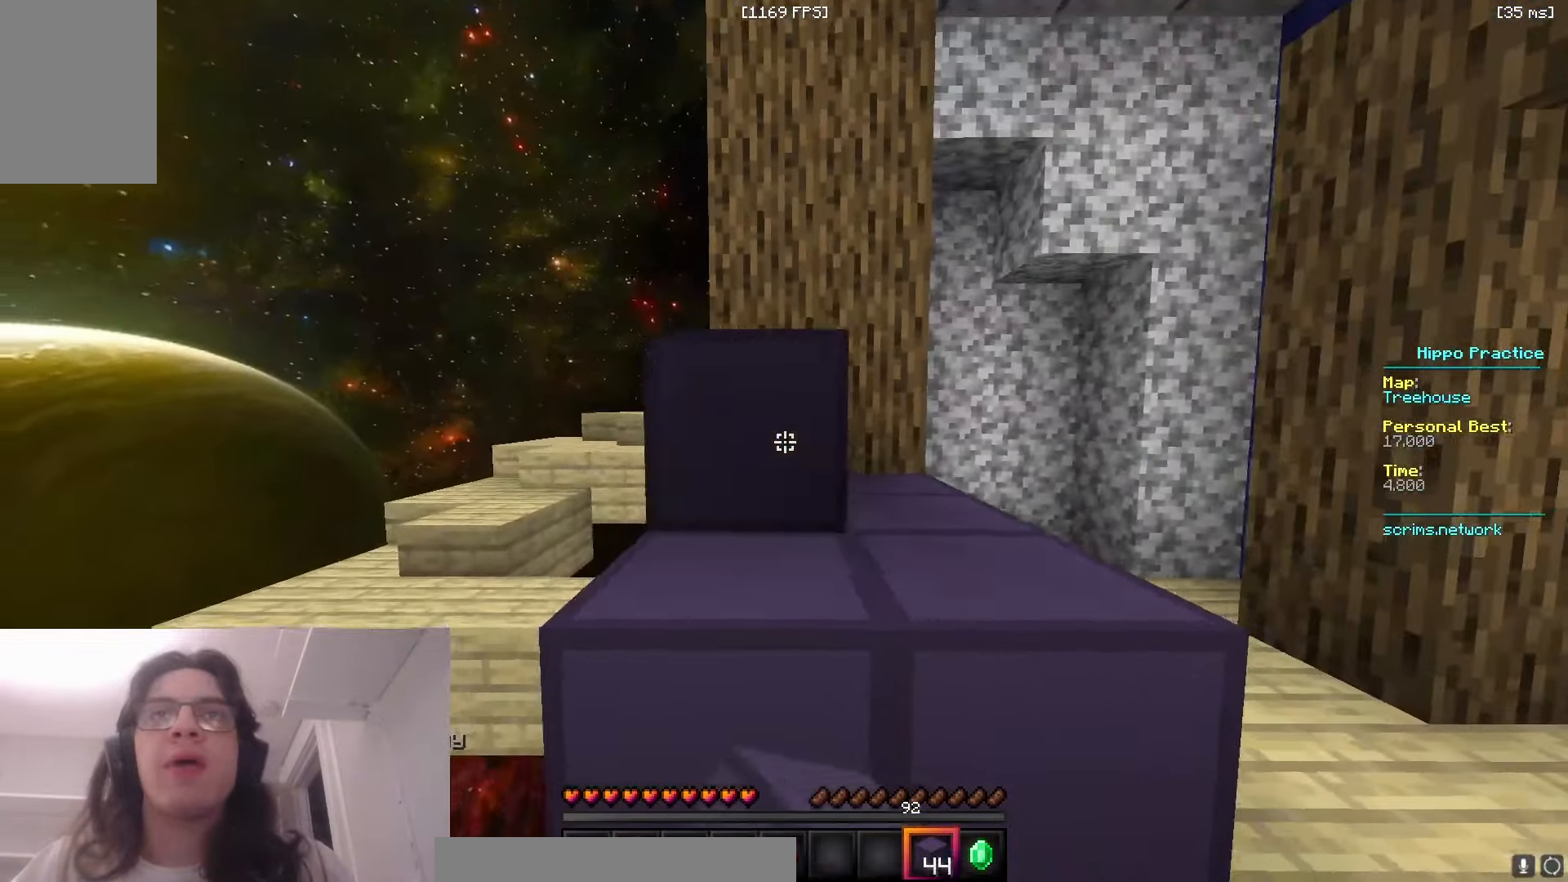
{"keys": ["space"], "mouse": [], "events": [[50, "w", "down"], [116, "mouse_right", "up"], [200, "mouse_right", "down"], [250, "w", "up"], [266, "d", "up"], [383, "space", "down"], [450, "mouse_right", "up"]]}
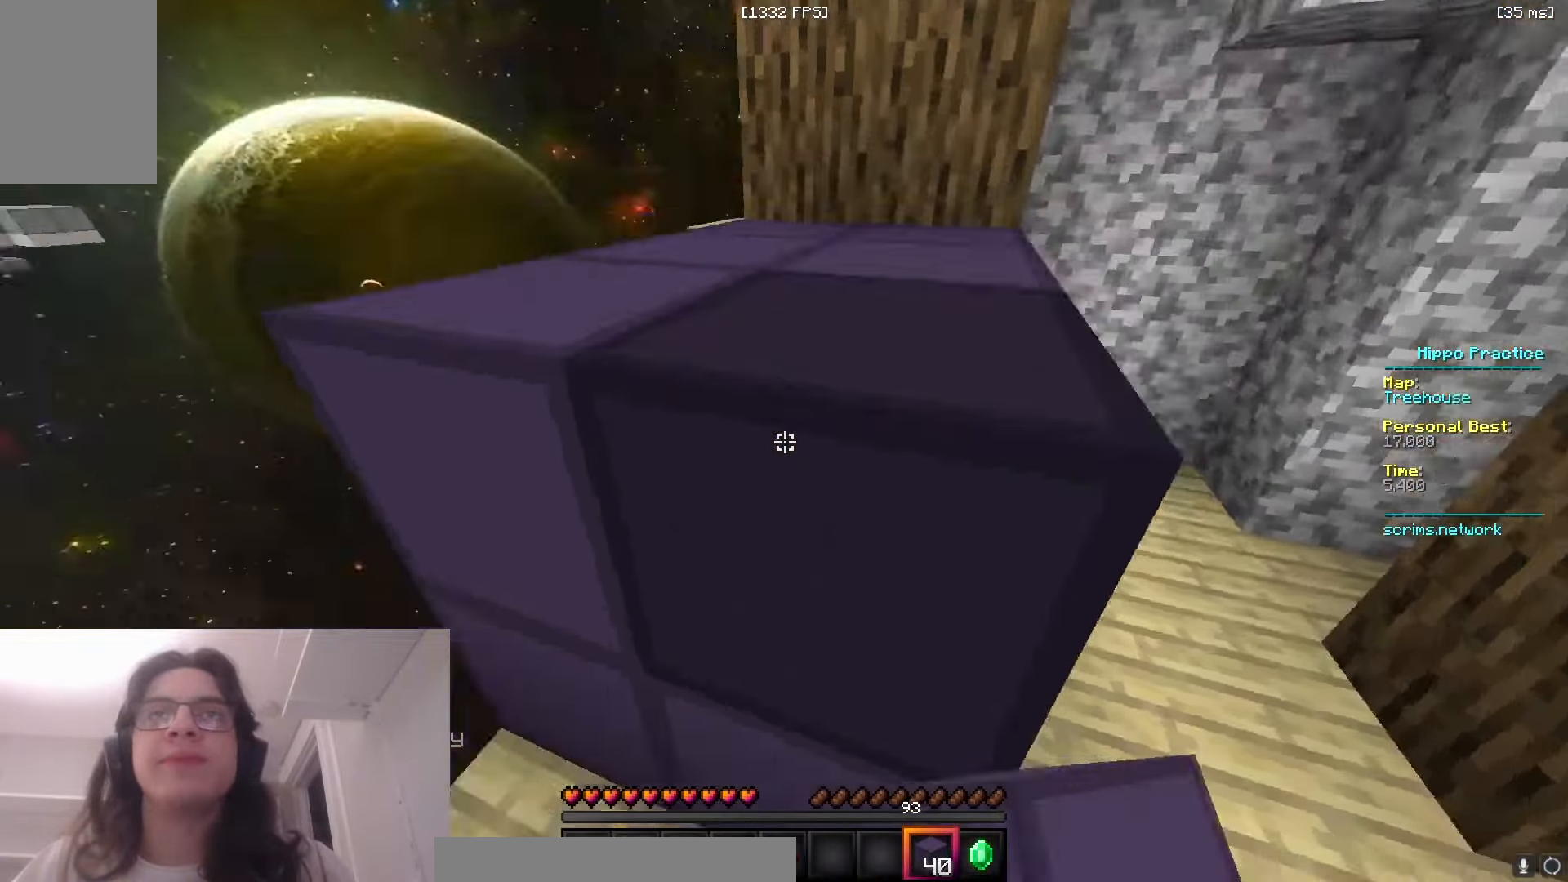
{"keys": ["space"], "mouse": ["right"], "events": [[133, "mouse_right", "down"], [283, "mouse_right", "up"], [366, "mouse_right", "down"]]}
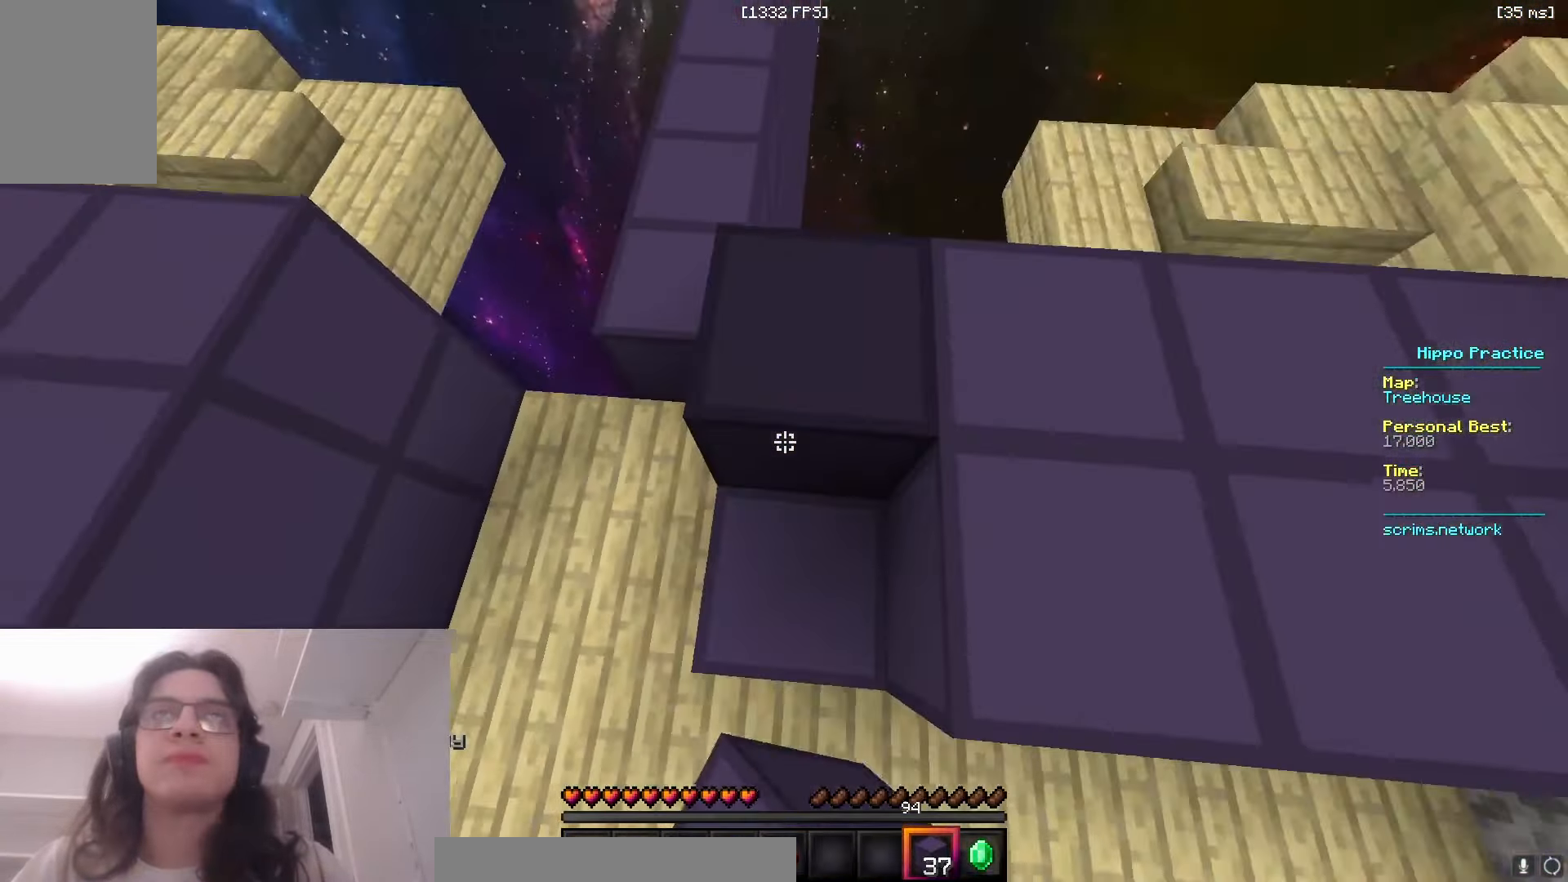
{"keys": ["w"], "mouse": ["right"], "events": [[66, "a", "down"], [100, "space", "up"], [116, "w", "down"], [300, "a", "up"]]}
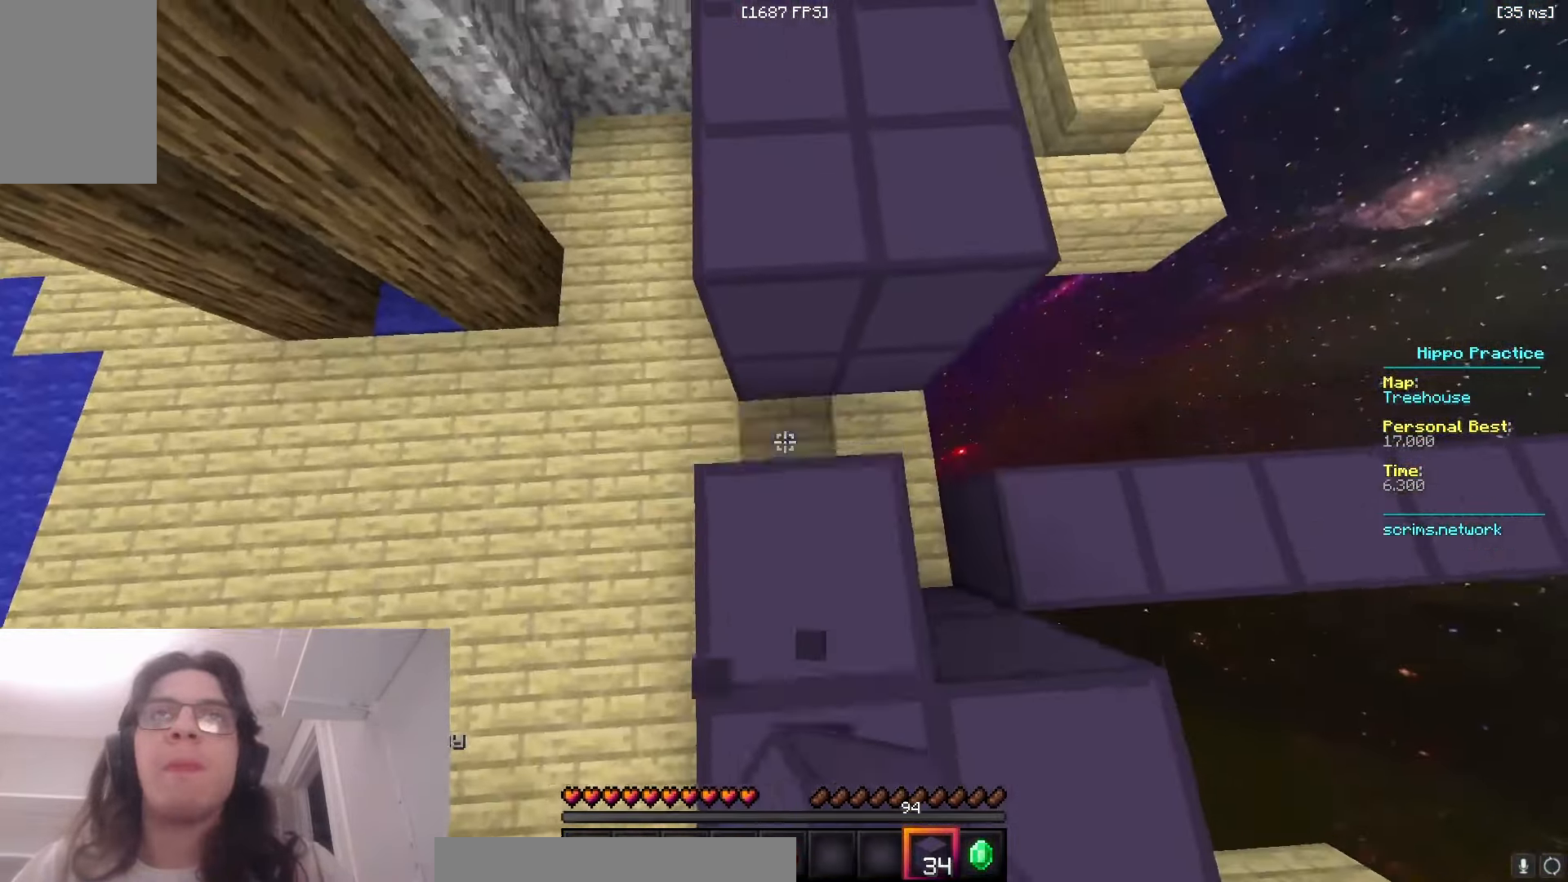
{"keys": ["a", "d"], "mouse": ["right"], "events": [[50, "d", "down"], [50, "w", "up"], [133, "s", "down"], [466, "a", "down"], [466, "s", "up"]]}
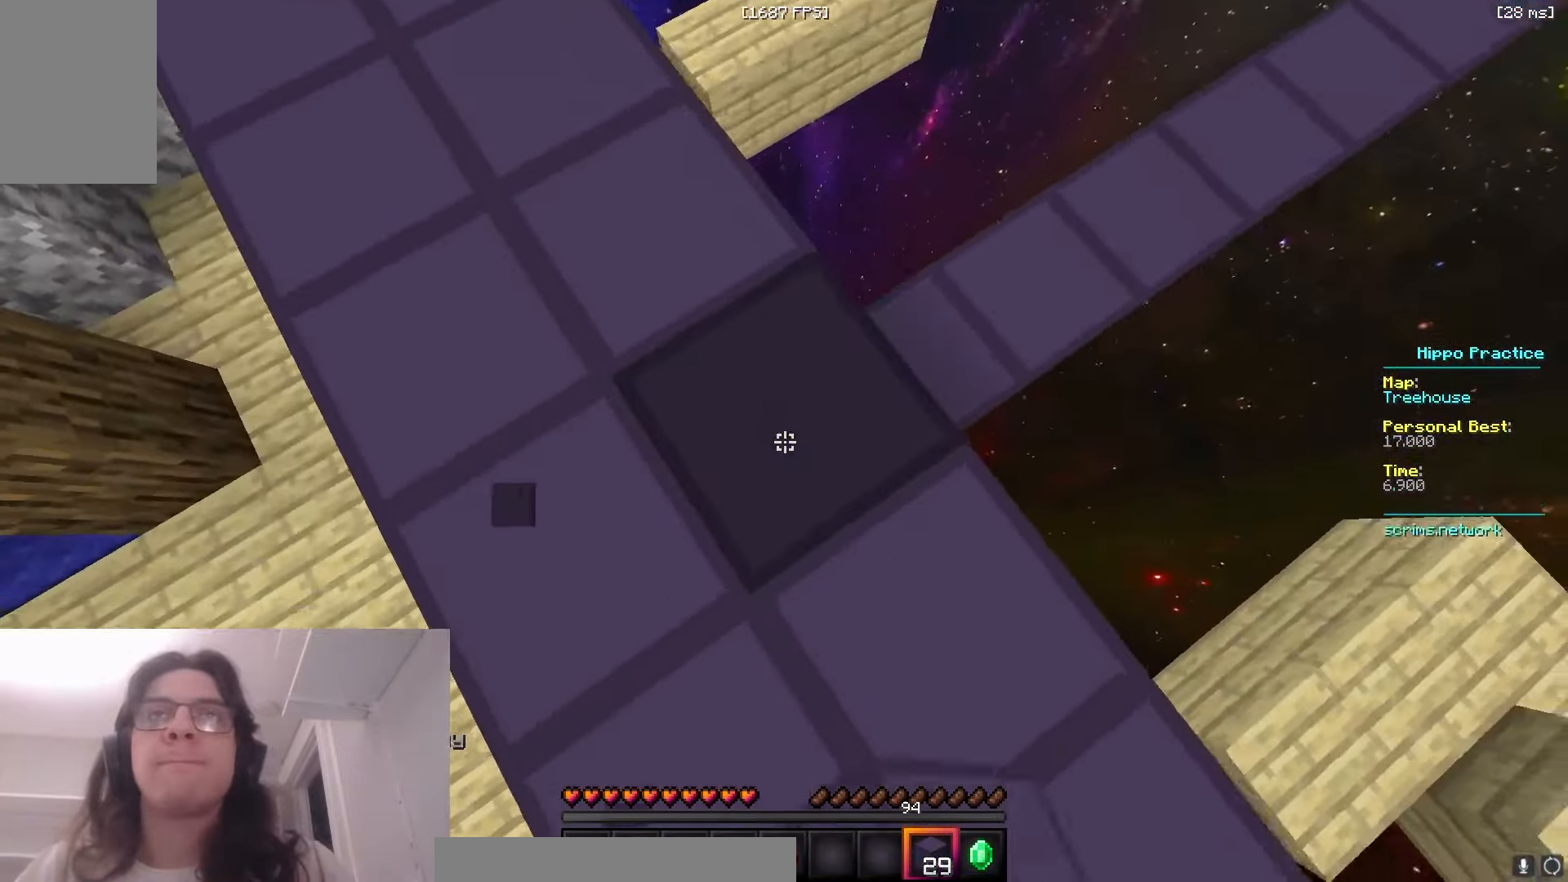
{"keys": ["a", "w"], "mouse": ["right"], "events": [[33, "d", "up"], [33, "w", "down"], [66, "mouse_right", "up"], [216, "a", "up"], [216, "space", "down"], [333, "d", "down"], [433, "a", "down"], [466, "mouse_right", "down"], [483, "d", "up"], [483, "space", "up"]]}
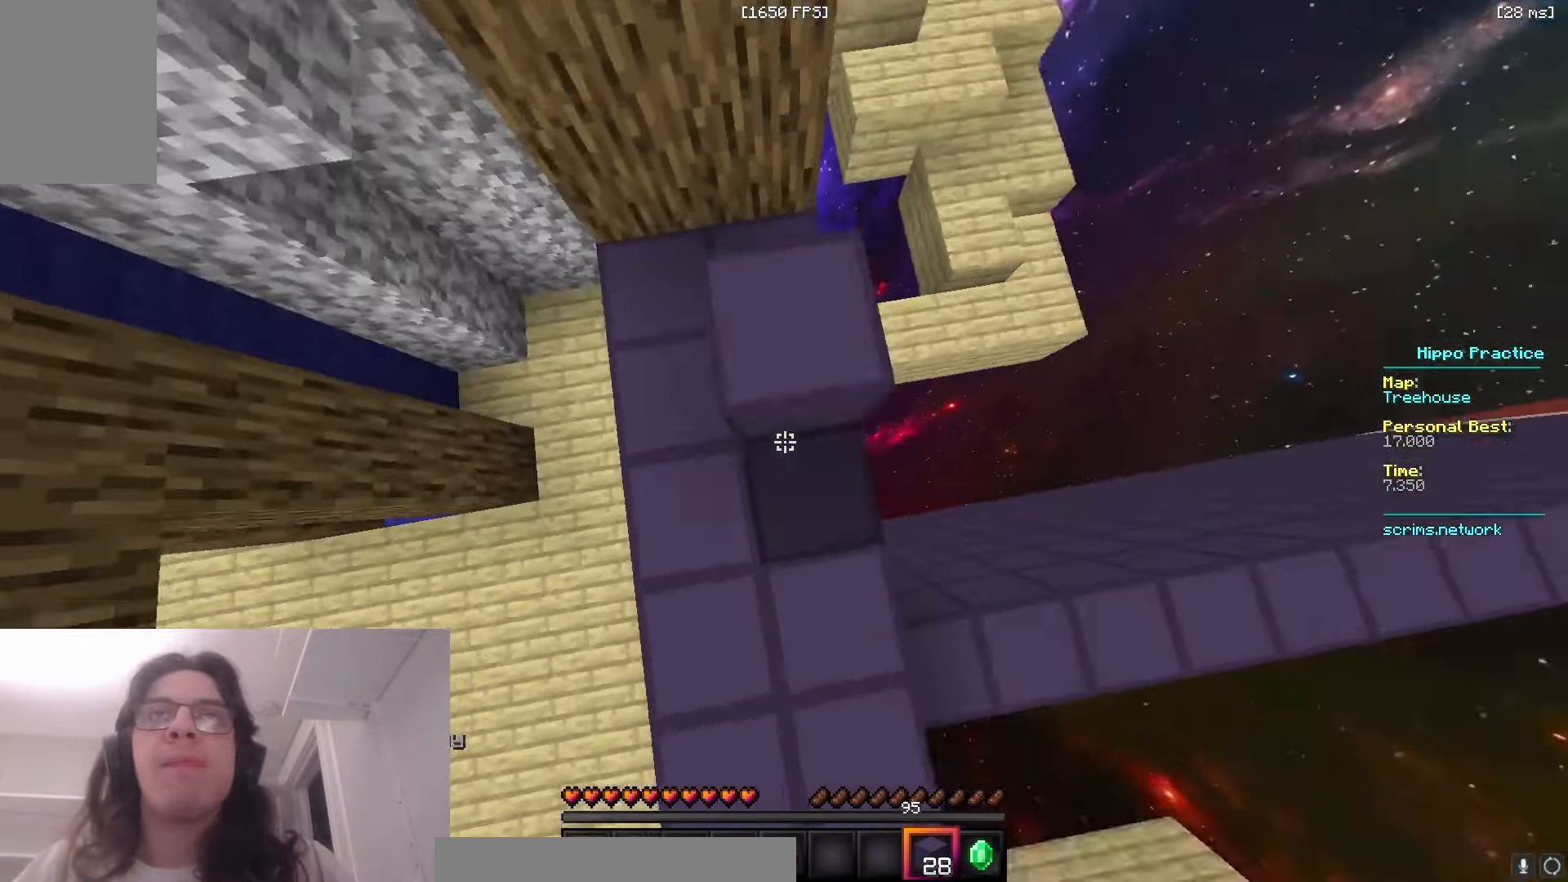
{"keys": ["d", "s"], "mouse": ["right"], "events": [[66, "space", "down"], [333, "w", "up"], [366, "d", "down"], [383, "s", "down"], [400, "space", "up"], [483, "a", "up"]]}
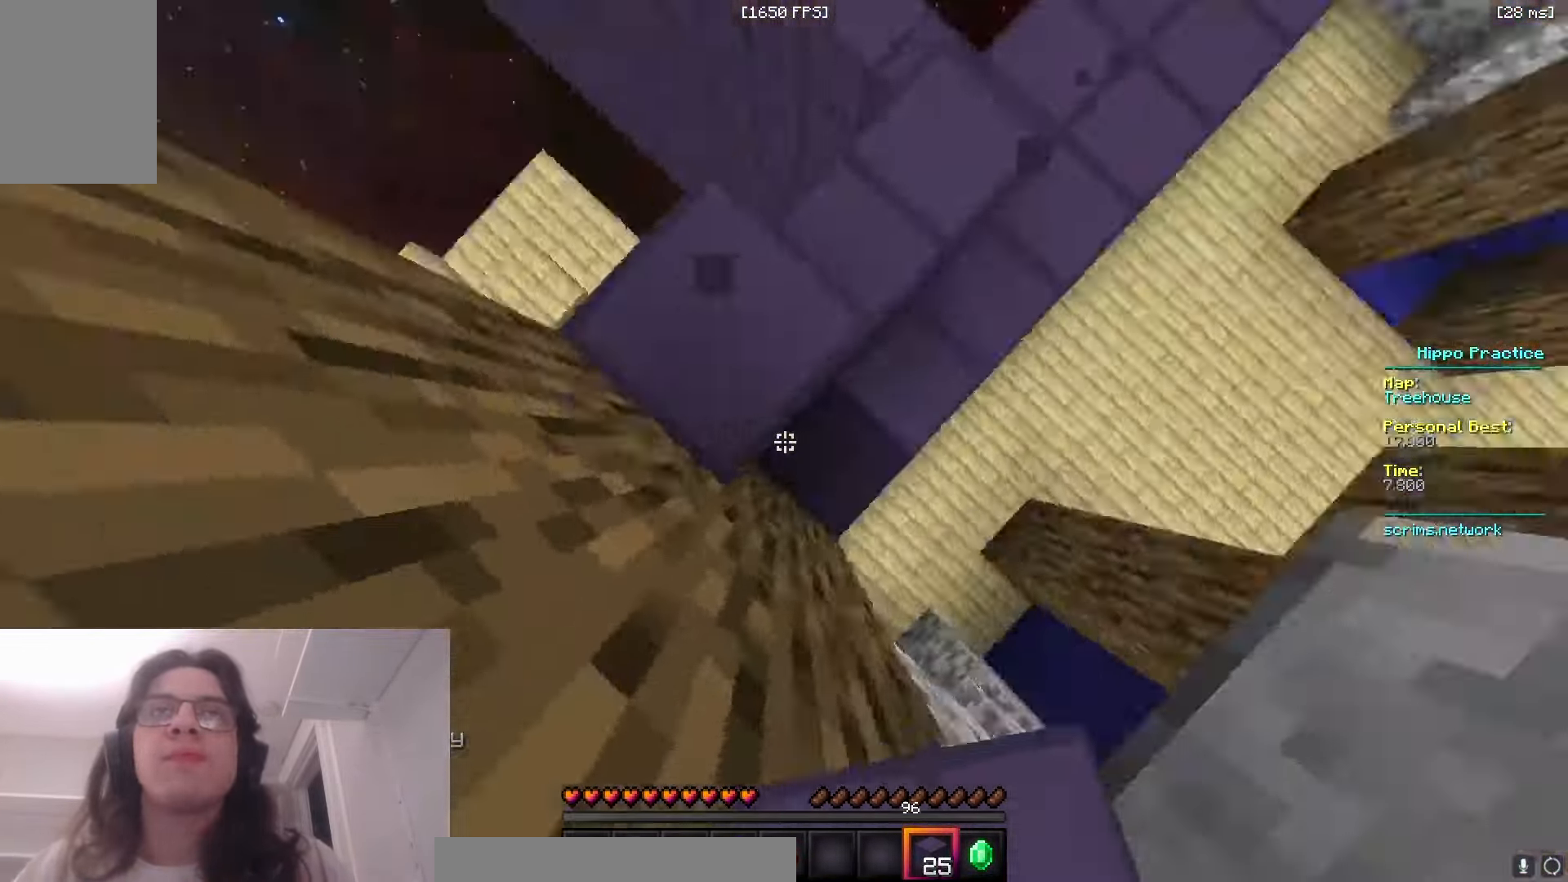
{"keys": ["a", "d", "w"], "mouse": ["right"], "events": [[83, "s", "up"], [166, "a", "down"], [166, "w", "down"], [216, "d", "up"], [366, "d", "down"], [400, "a", "up"], [450, "a", "down"]]}
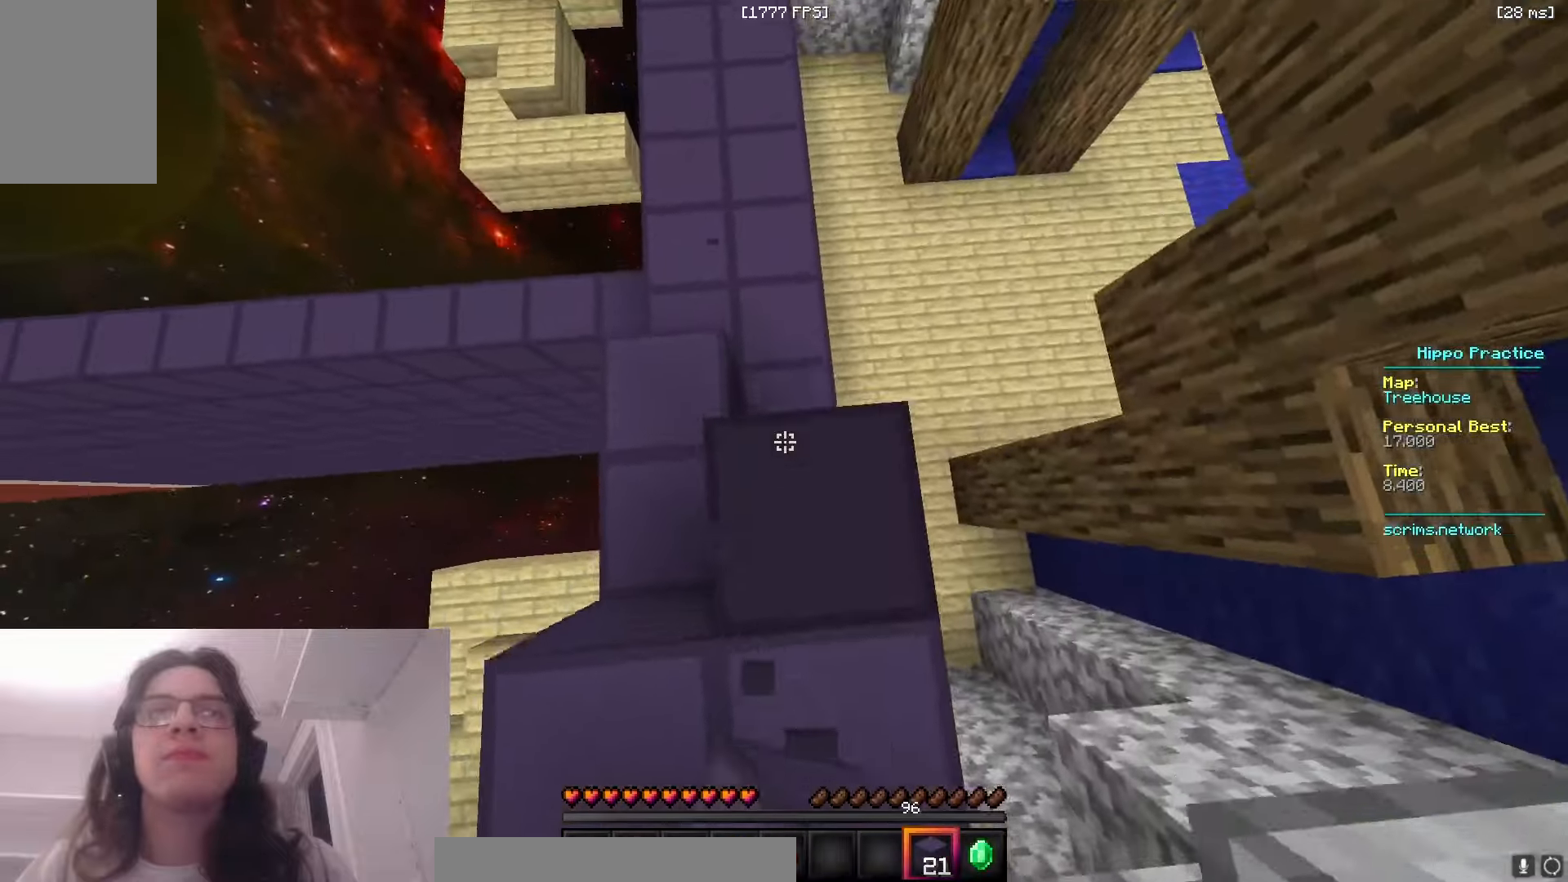
{"keys": ["a", "d", "w"], "mouse": ["right"], "events": []}
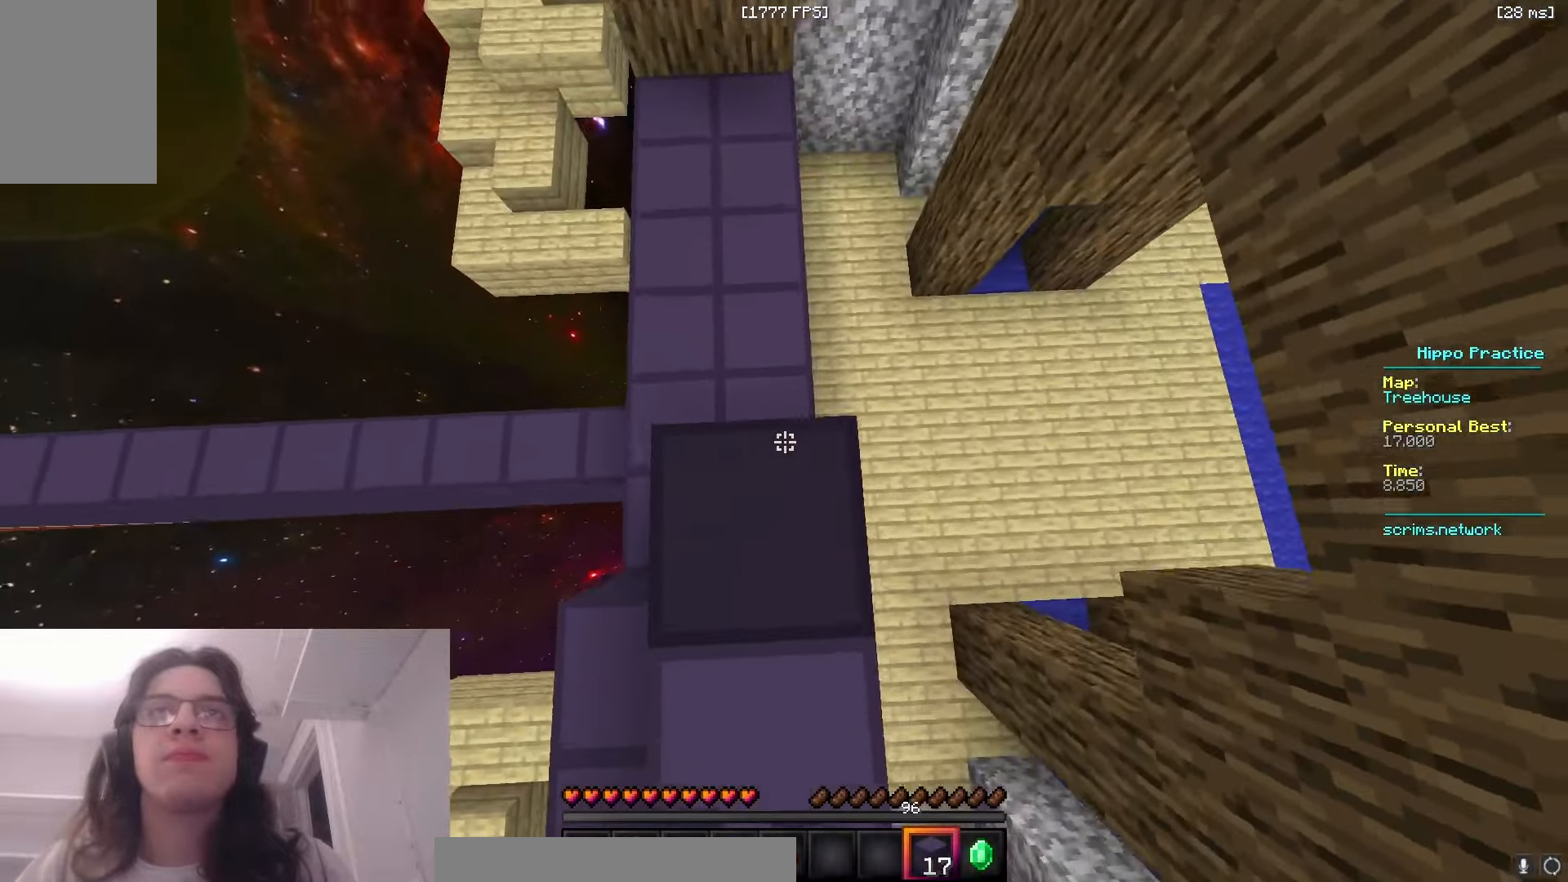
{"keys": ["a", "d", "w"], "mouse": ["right"], "events": [[50, "d", "up"], [83, "d", "down"], [233, "d", "up"], [266, "d", "down"], [416, "d", "up"], [450, "d", "down"]]}
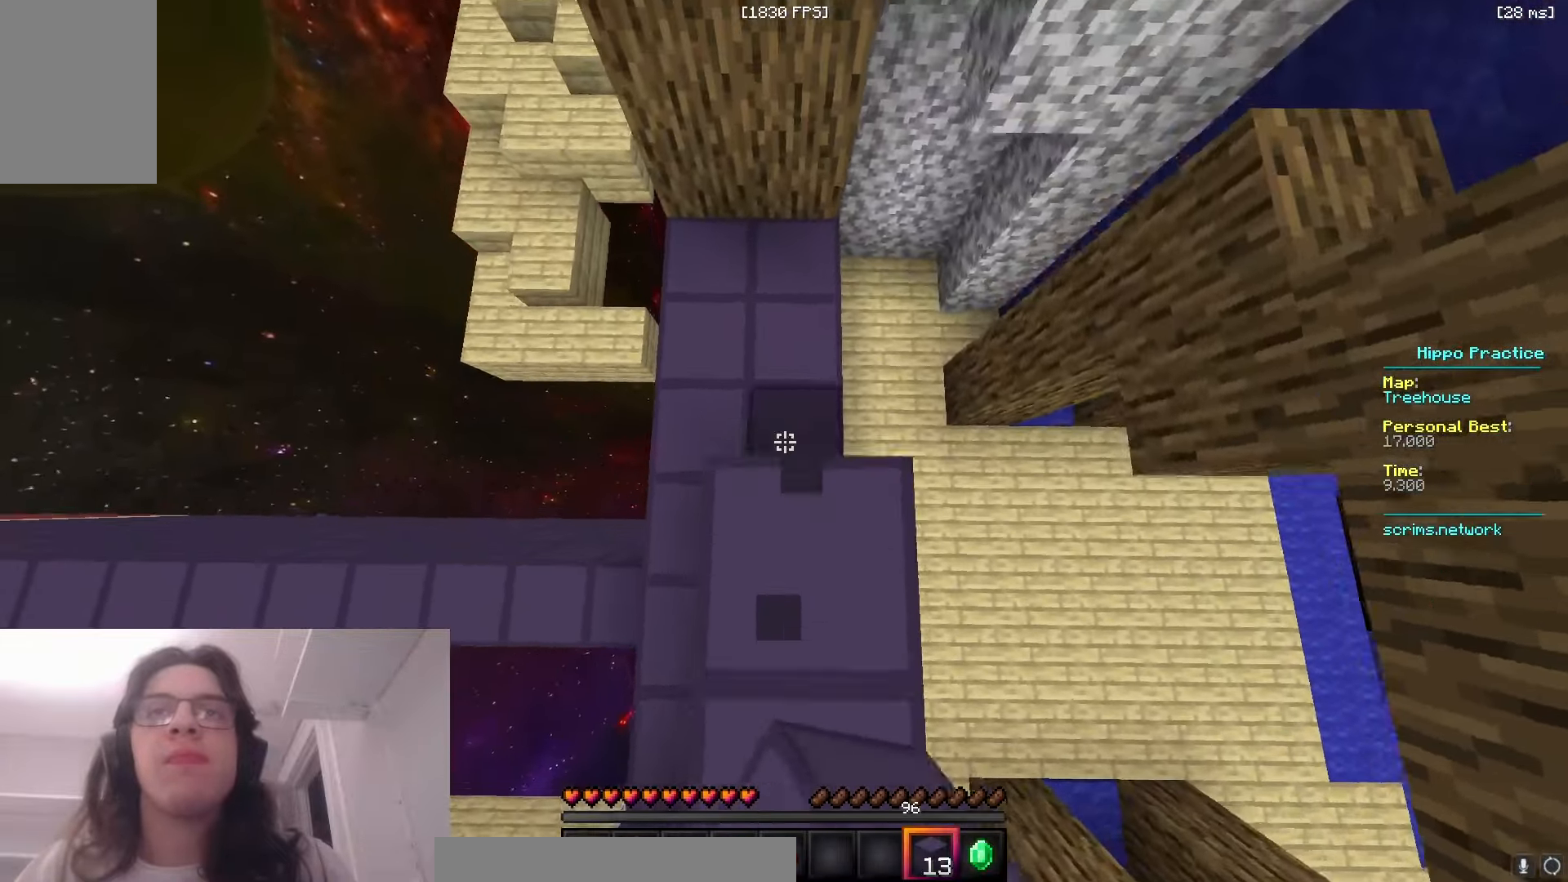
{"keys": ["a", "d", "w"], "mouse": ["right"], "events": [[366, "a", "up"], [416, "a", "down"]]}